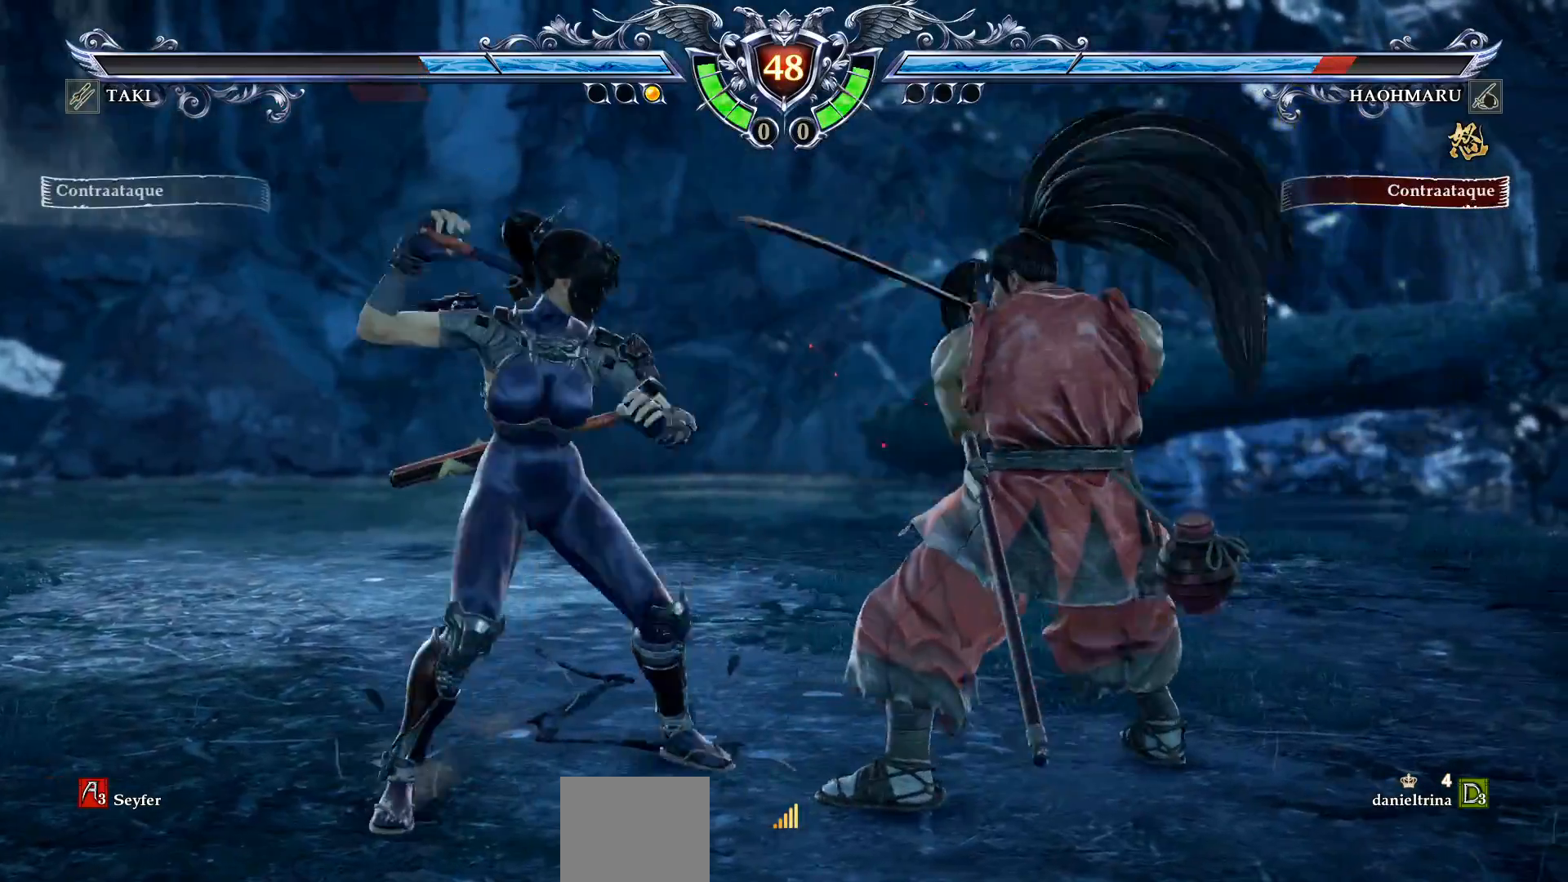
Gameplay with a controller (PlayStation layout); each line is a JSON object with the inputs held at the frame after it. "events" lists button and stick changes between this image and that frame as [ms after this image, input, new state], when the widget could be followed in between. Not read: left_stick.
{"buttons": ["CIRCLE"], "right_stick": "center", "events": [[83, "SQUARE", "up"], [150, "SQUARE", "down"], [233, "SQUARE", "up"], [317, "CIRCLE", "down"], [400, "CIRCLE", "up"], [467, "CIRCLE", "down"]]}
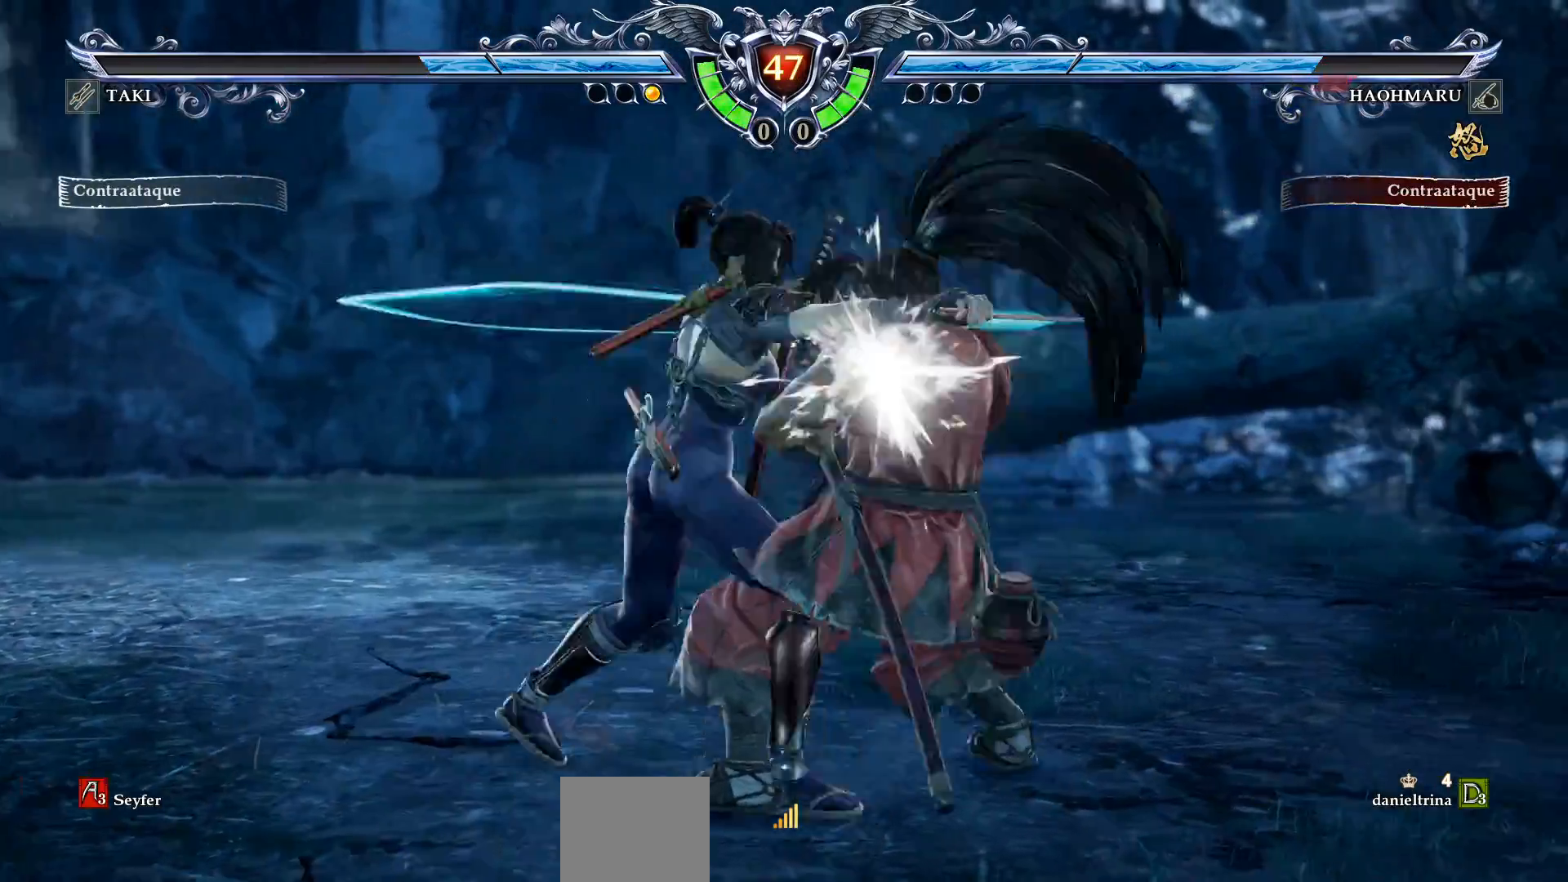
{"buttons": [], "right_stick": "center", "events": [[67, "CIRCLE", "up"], [200, "CROSS", "down"], [350, "CROSS", "up"]]}
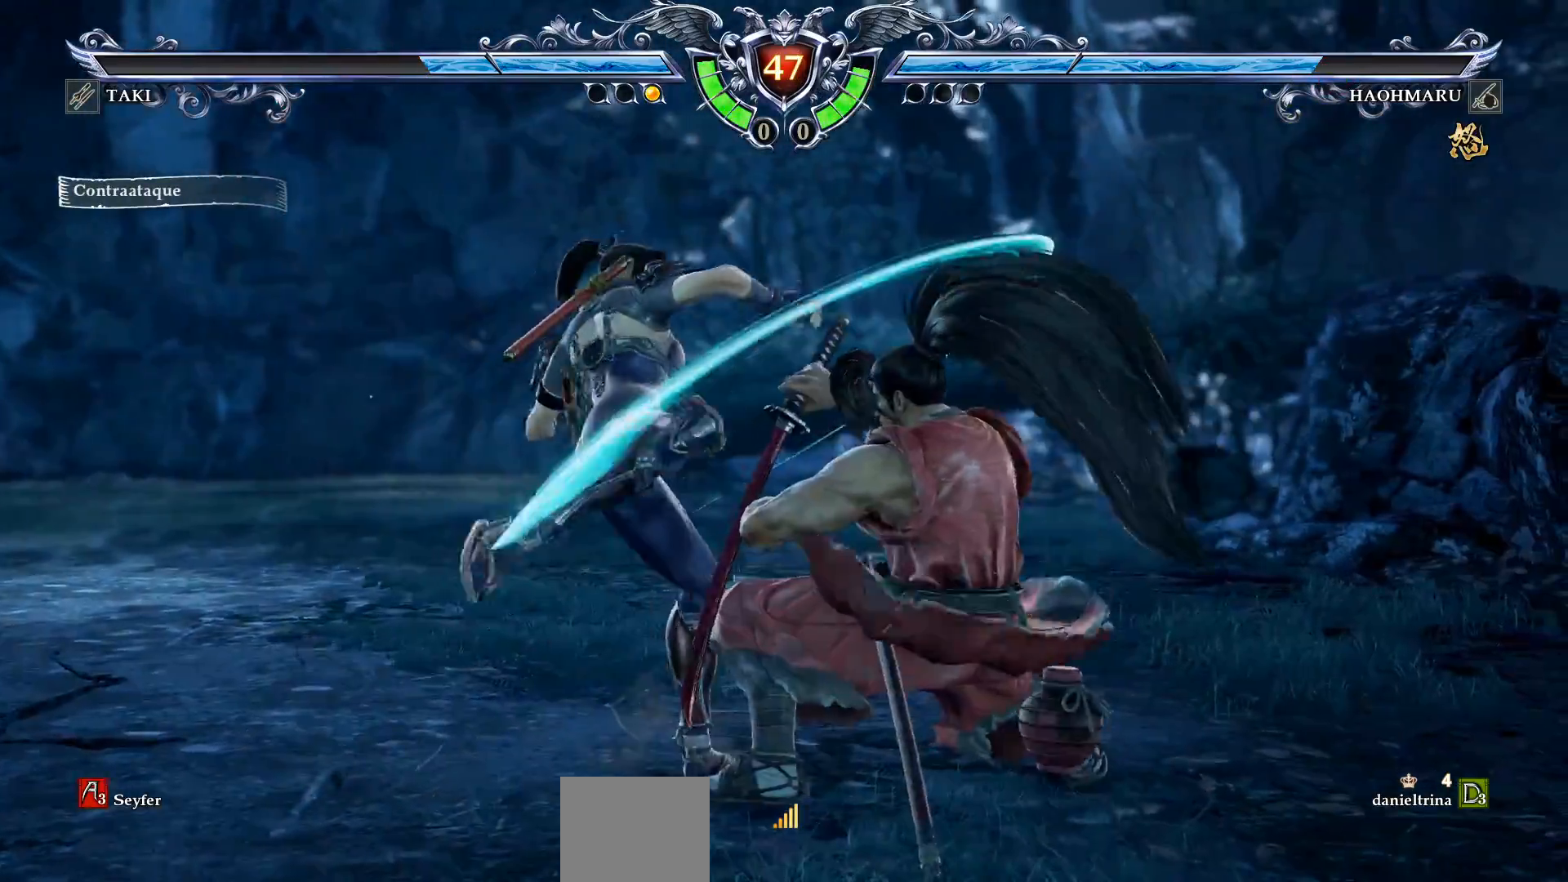
{"buttons": ["CROSS"], "right_stick": "center", "events": [[167, "CROSS", "down"]]}
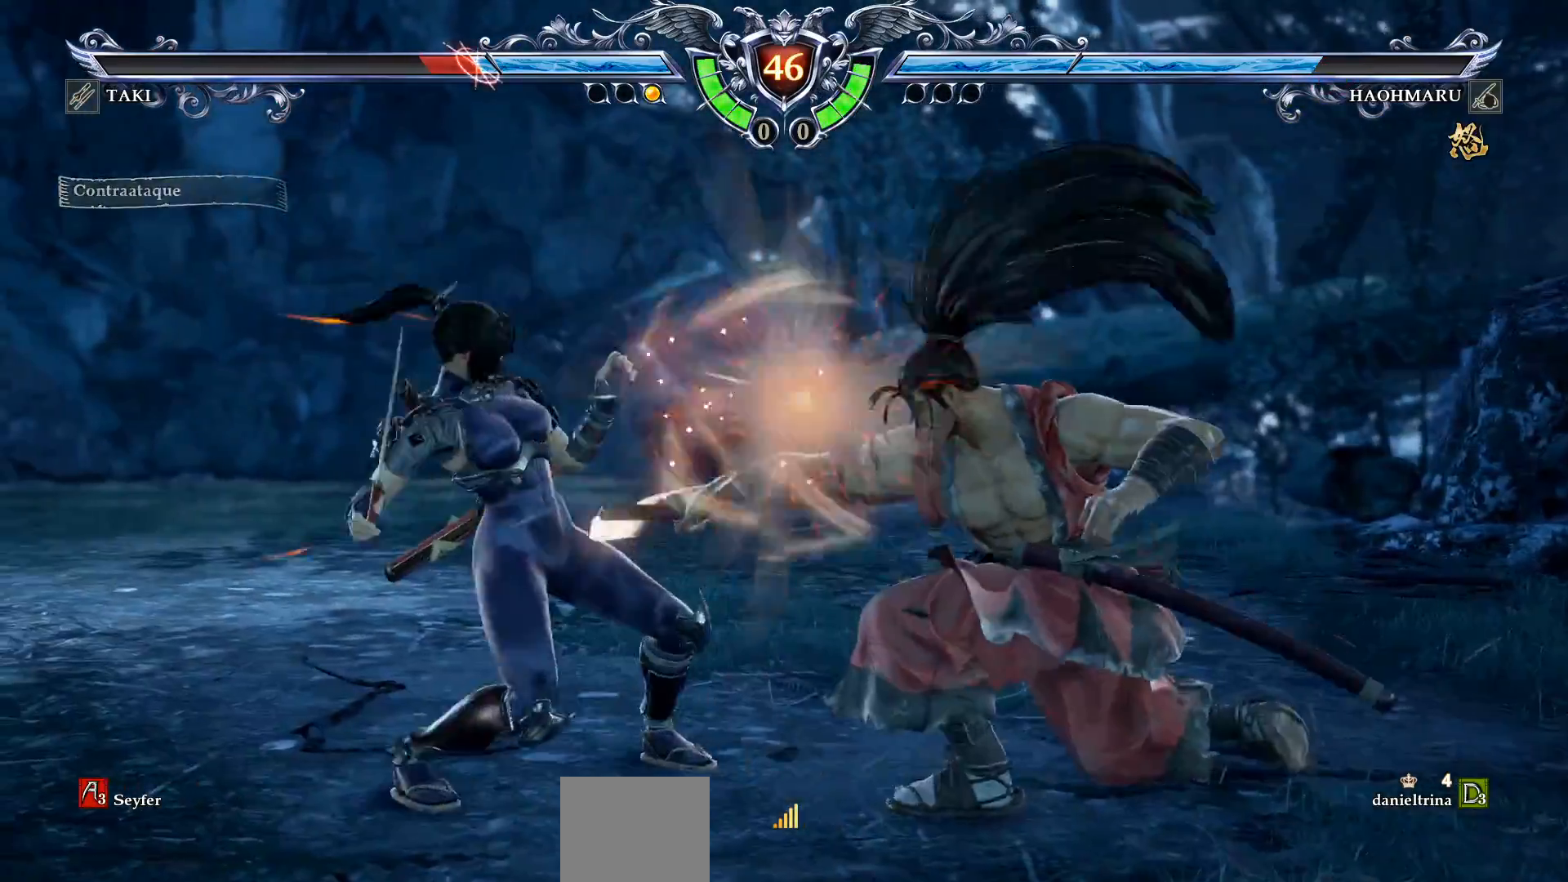
{"buttons": [], "right_stick": "center", "events": [[100, "CROSS", "up"], [183, "SQUARE", "down"], [283, "SQUARE", "up"], [333, "SQUARE", "down"], [433, "SQUARE", "up"]]}
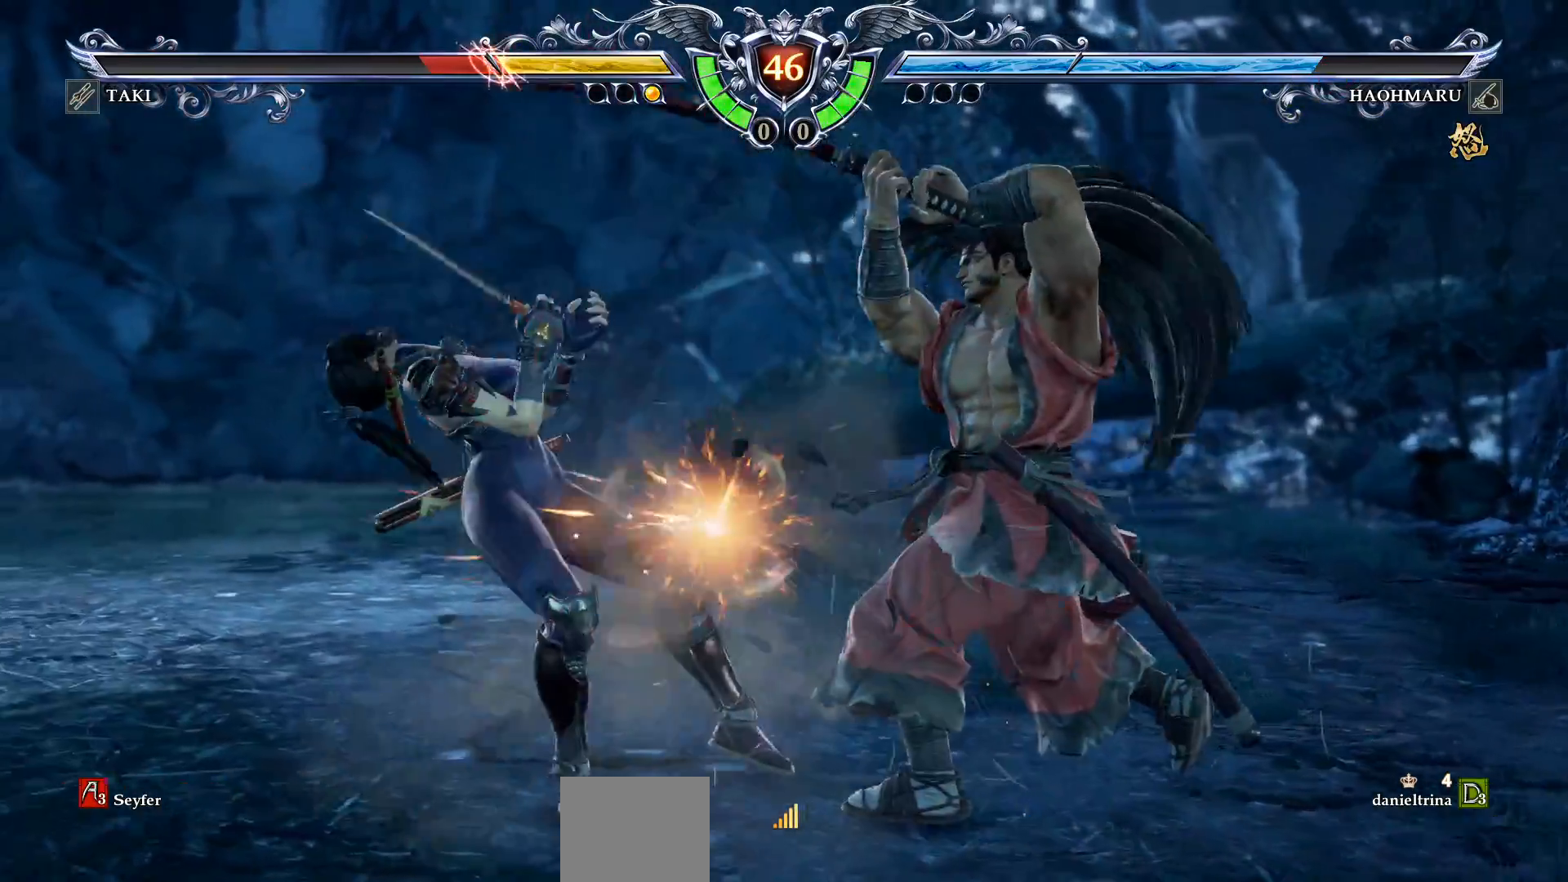
{"buttons": [], "right_stick": "center", "events": [[417, "SQUARE", "down"], [500, "SQUARE", "up"]]}
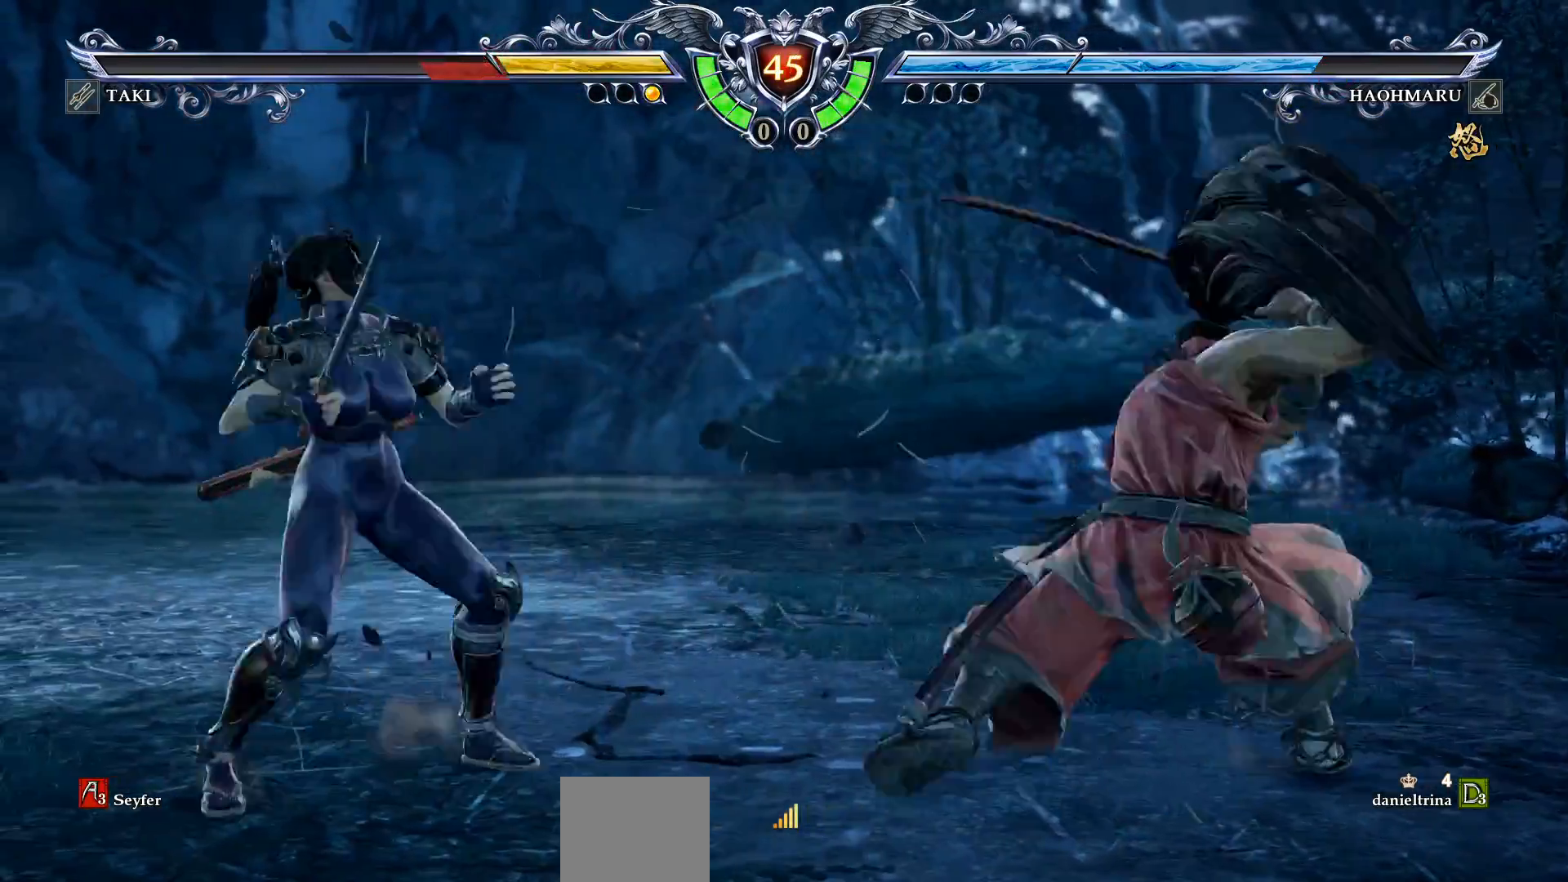
{"buttons": [], "right_stick": "center", "events": [[67, "SQUARE", "down"], [167, "SQUARE", "up"], [250, "TRIANGLE", "down"], [350, "TRIANGLE", "up"]]}
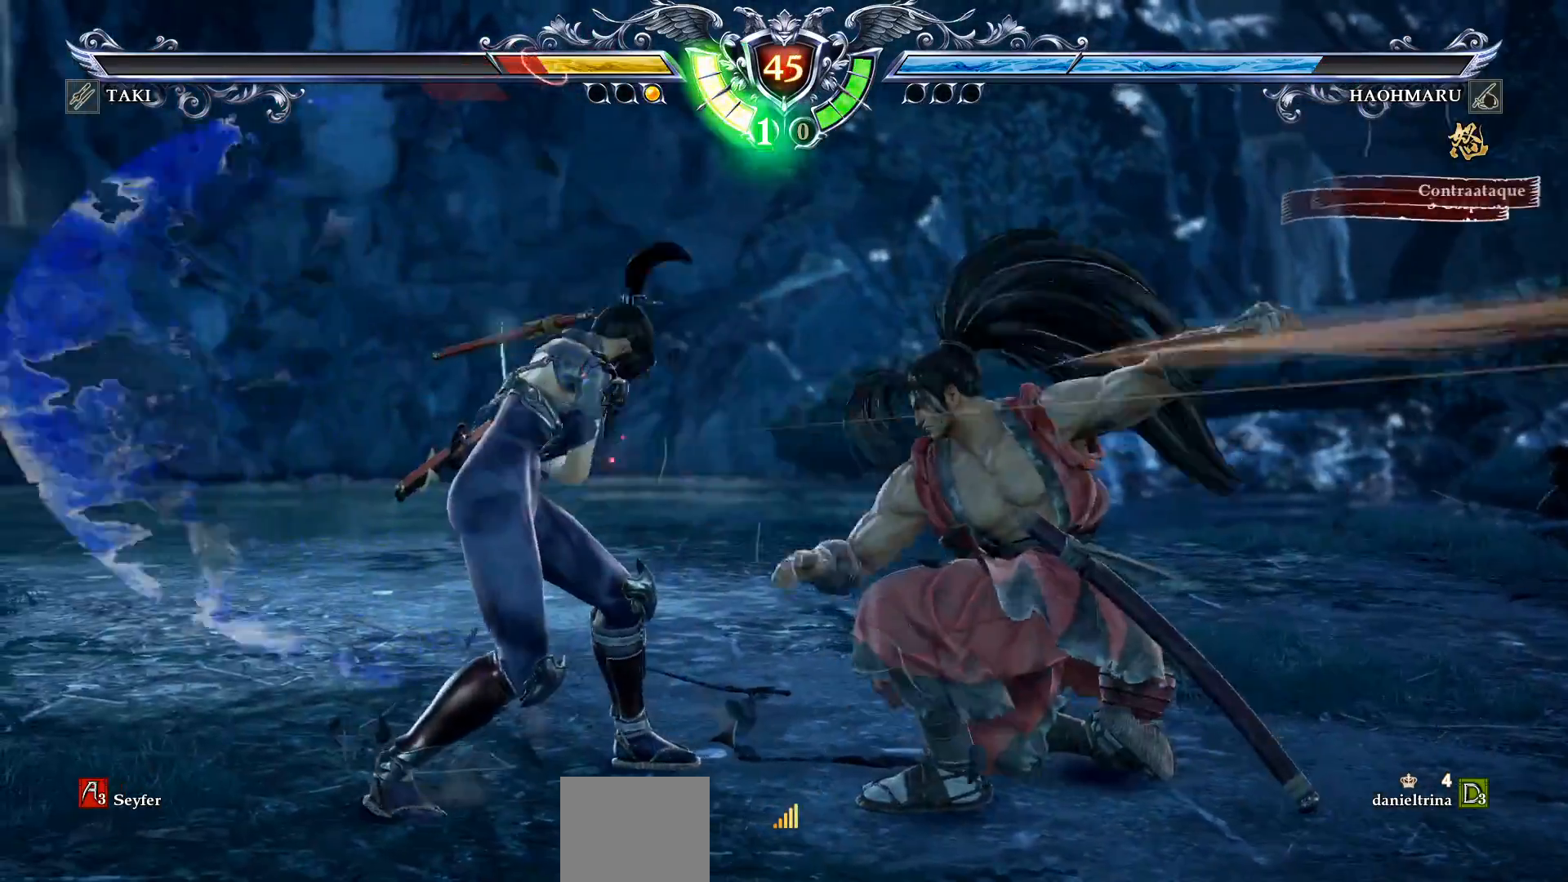
{"buttons": ["CROSS"], "right_stick": "center", "events": [[67, "CROSS", "down"], [233, "SQUARE", "down"], [317, "SQUARE", "up"]]}
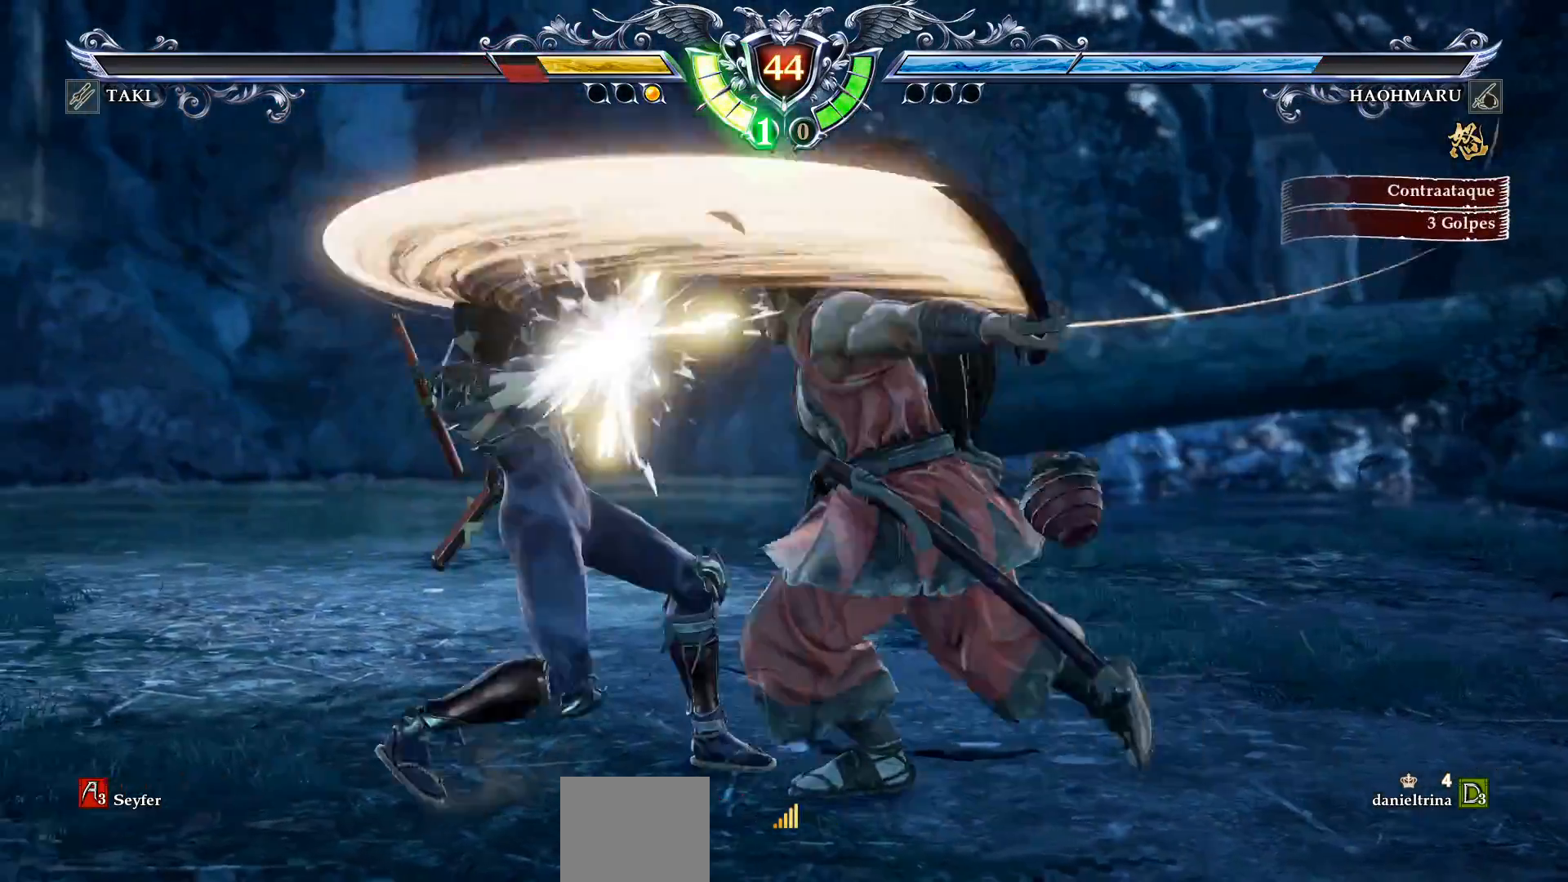
{"buttons": ["TRIANGLE", "DPAD_LEFT"], "right_stick": "center", "events": [[200, "CROSS", "up"], [217, "DPAD_LEFT", "down"], [250, "TRIANGLE", "down"], [417, "TRIANGLE", "up"], [483, "TRIANGLE", "down"]]}
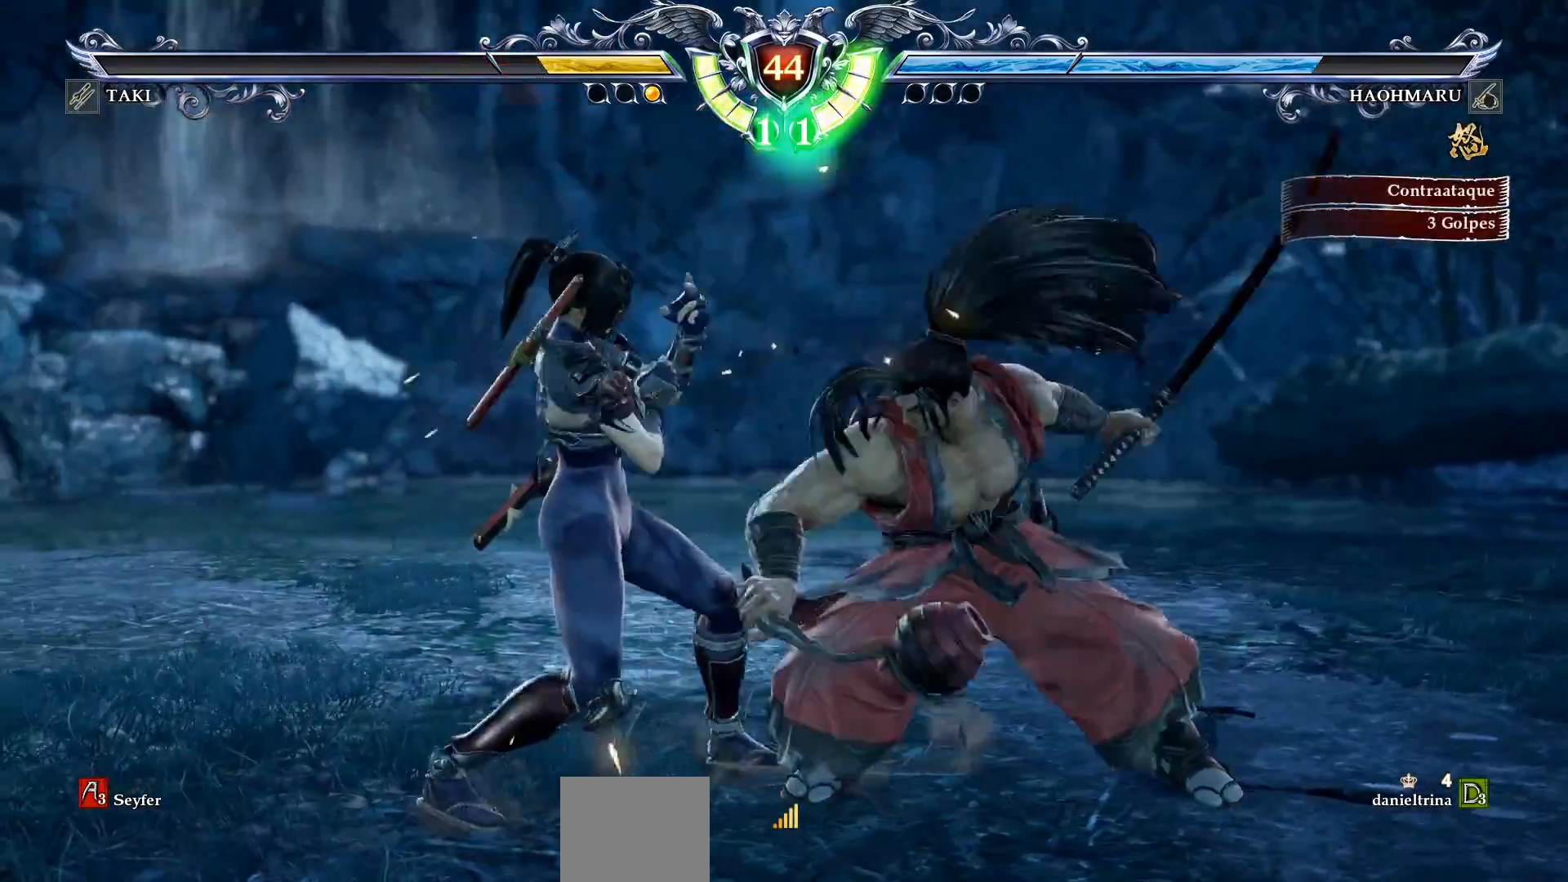
{"buttons": ["DPAD_LEFT"], "right_stick": "center", "events": [[83, "TRIANGLE", "up"], [133, "TRIANGLE", "down"], [217, "TRIANGLE", "up"], [267, "SQUARE", "down"], [333, "SQUARE", "up"]]}
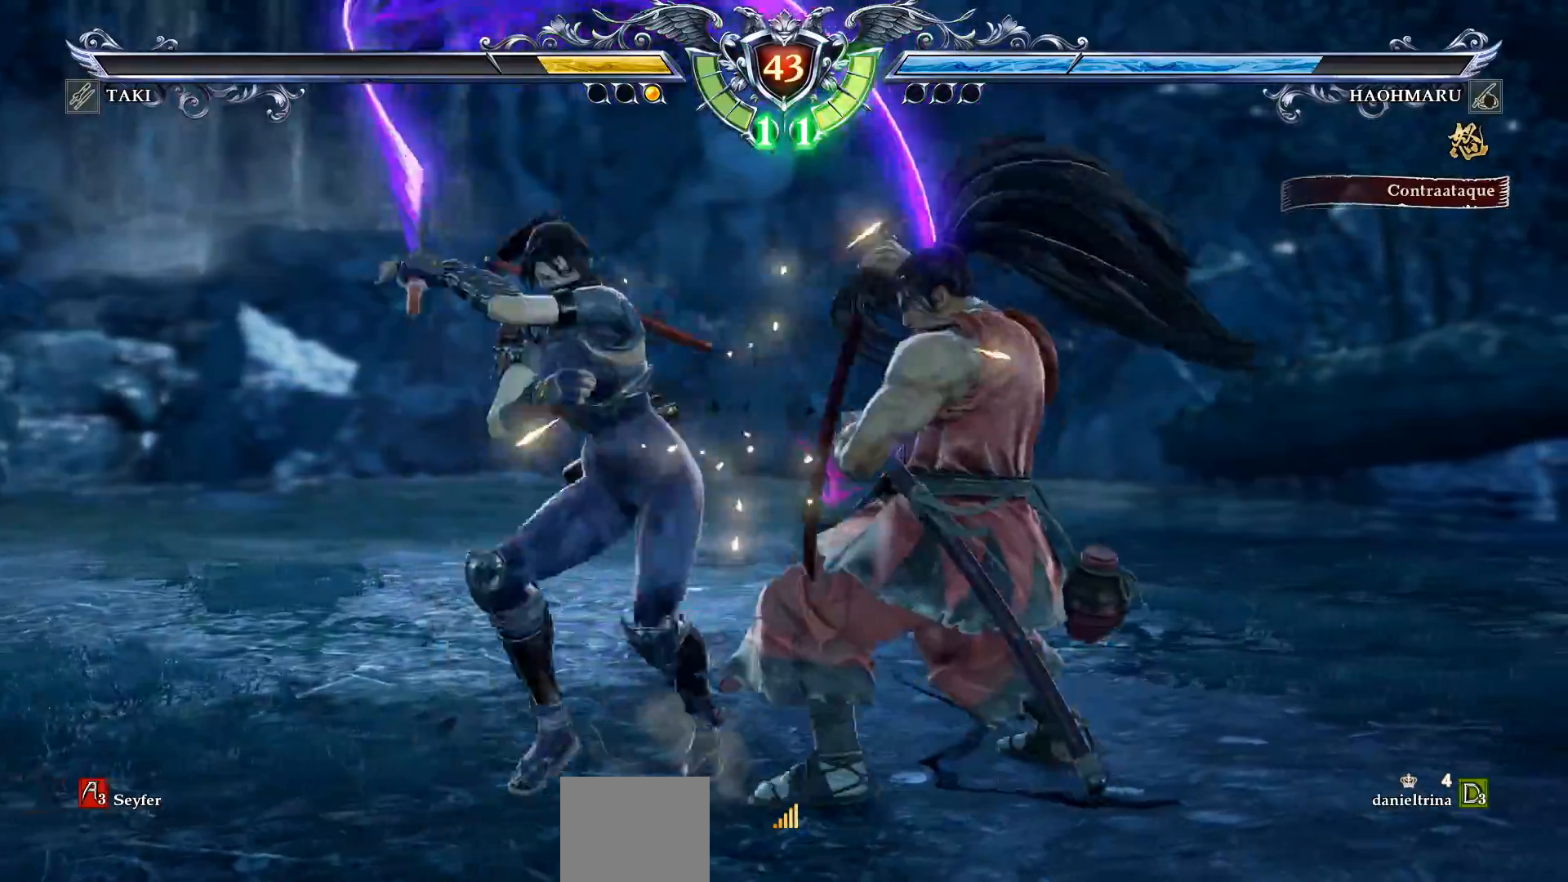
{"buttons": ["DPAD_DOWN"], "right_stick": "center", "events": [[217, "DPAD_DOWN", "down"], [217, "DPAD_LEFT", "up"], [233, "SQUARE", "down"], [333, "SQUARE", "up"], [383, "SQUARE", "down"], [467, "SQUARE", "up"]]}
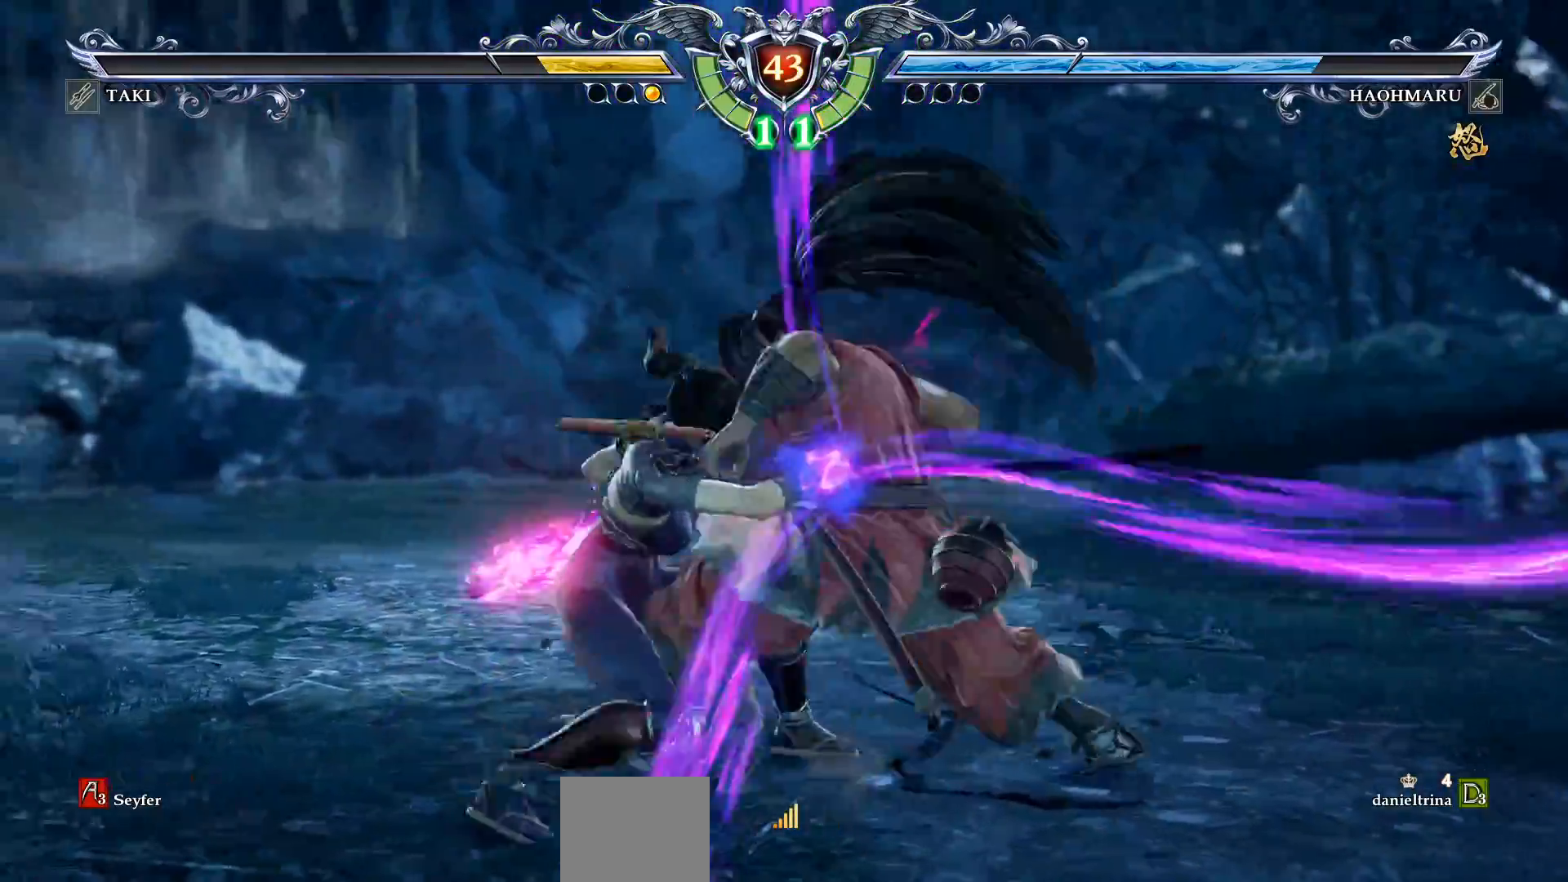
{"buttons": ["L2", "DPAD_DOWN"], "right_stick": "center", "events": [[17, "SQUARE", "down"], [100, "SQUARE", "up"], [267, "SQUARE", "down"], [350, "SQUARE", "up"], [450, "L2", "down"]]}
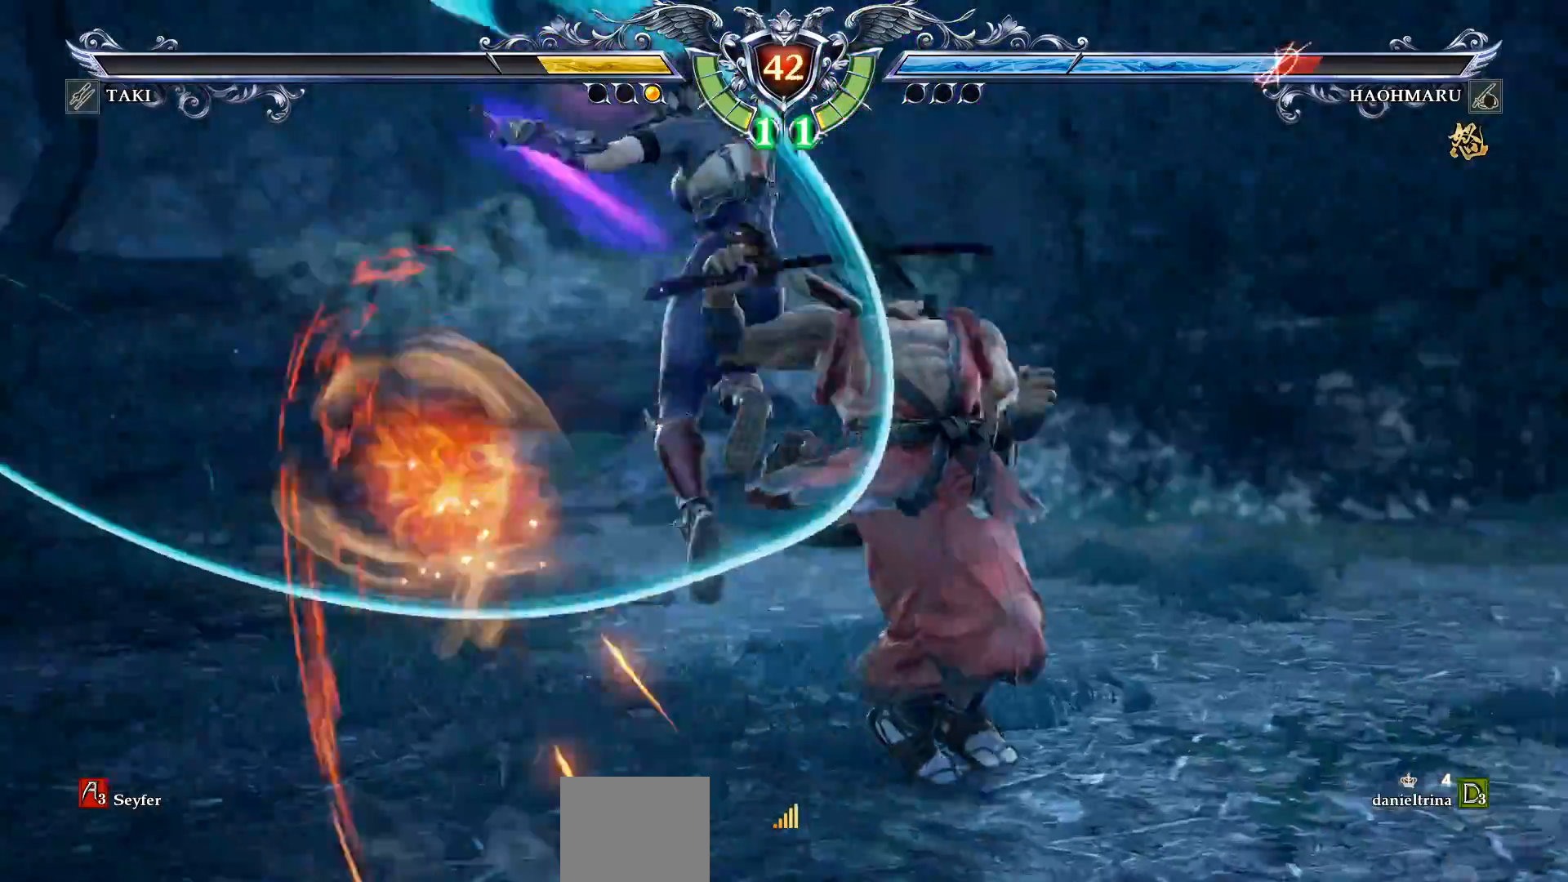
{"buttons": ["L2", "DPAD_DOWN"], "right_stick": "center", "events": [[50, "L2", "up"], [117, "L2", "down"], [217, "L2", "up"], [267, "L2", "down"], [367, "L2", "up"], [417, "L2", "down"]]}
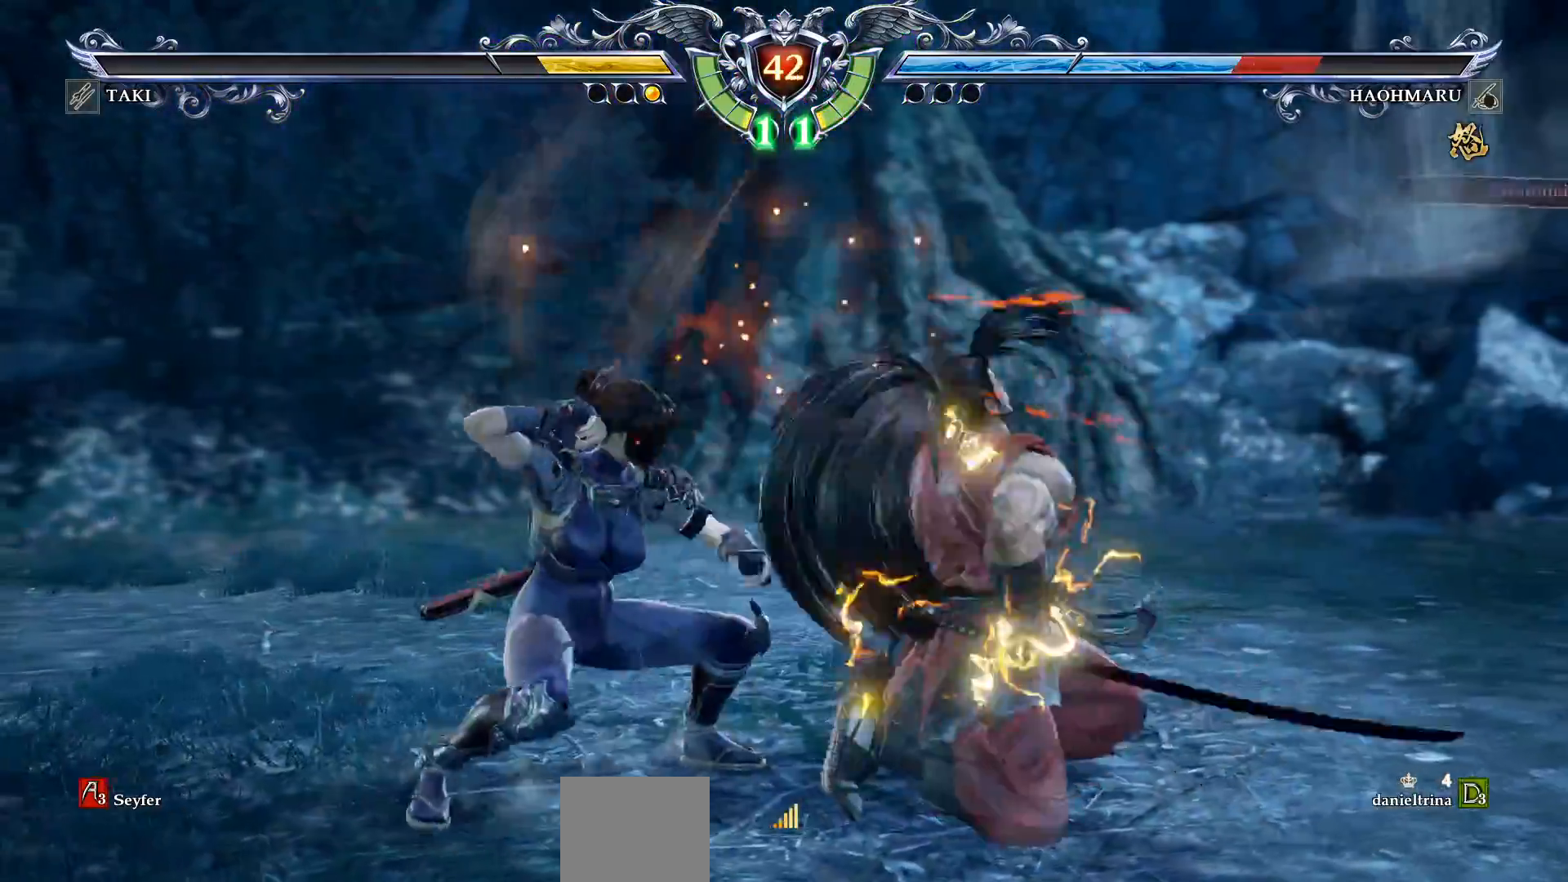
{"buttons": ["CIRCLE", "DPAD_RIGHT"], "right_stick": "center", "events": [[17, "L2", "up"], [100, "L2", "down"], [167, "L2", "up"], [233, "DPAD_DOWN", "up"], [400, "DPAD_RIGHT", "down"], [433, "CIRCLE", "down"]]}
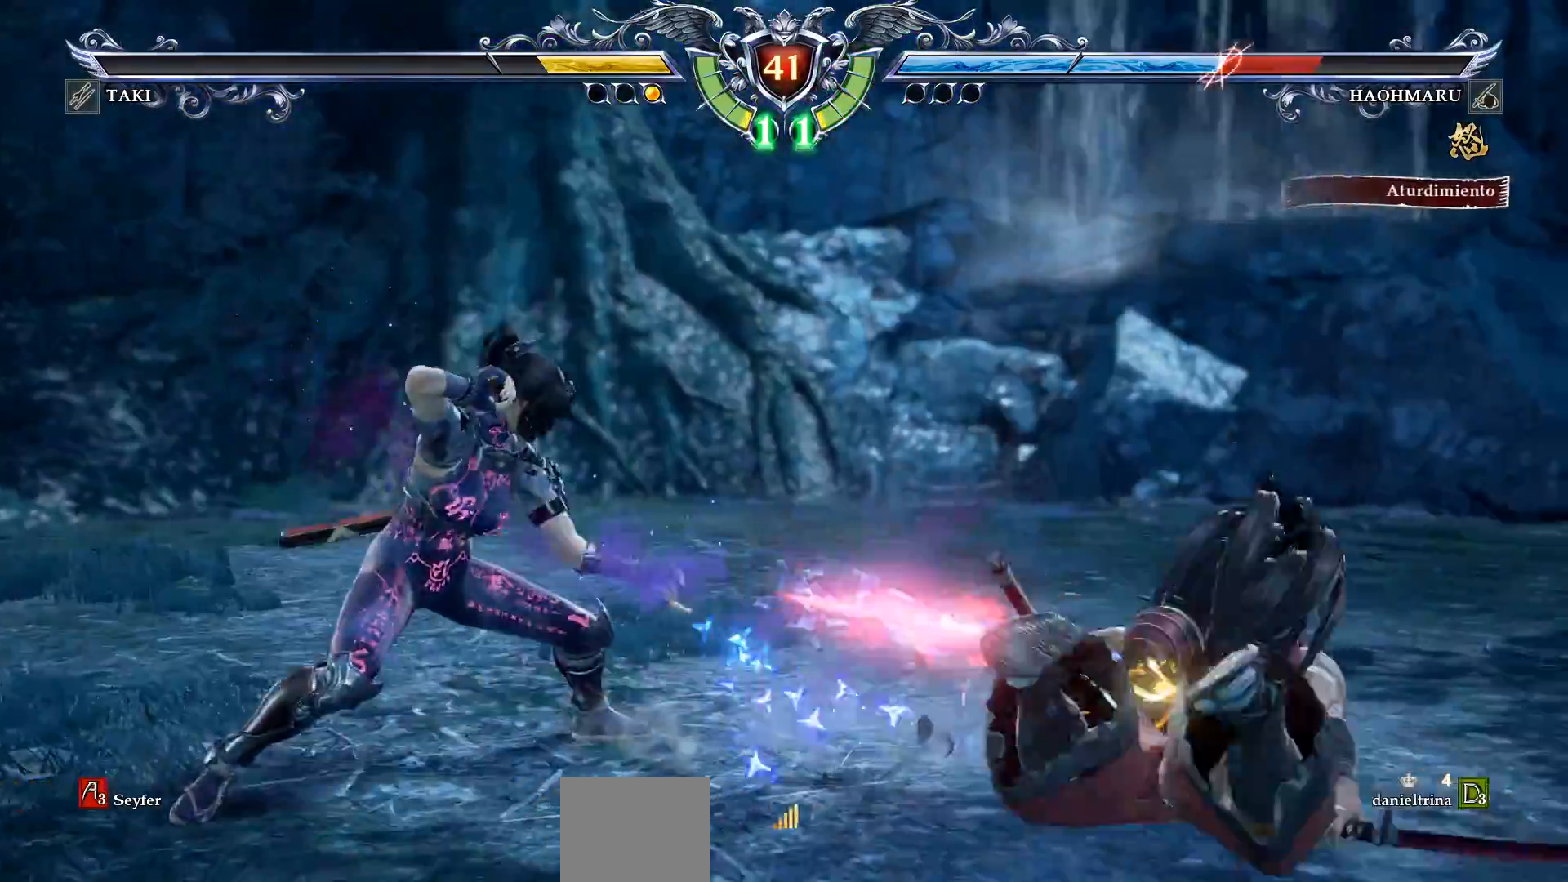
{"buttons": ["CIRCLE", "DPAD_RIGHT"], "right_stick": "center", "events": [[50, "CIRCLE", "up"], [200, "CIRCLE", "down"], [267, "CIRCLE", "up"], [333, "CIRCLE", "down"], [433, "CIRCLE", "up"], [500, "CIRCLE", "down"]]}
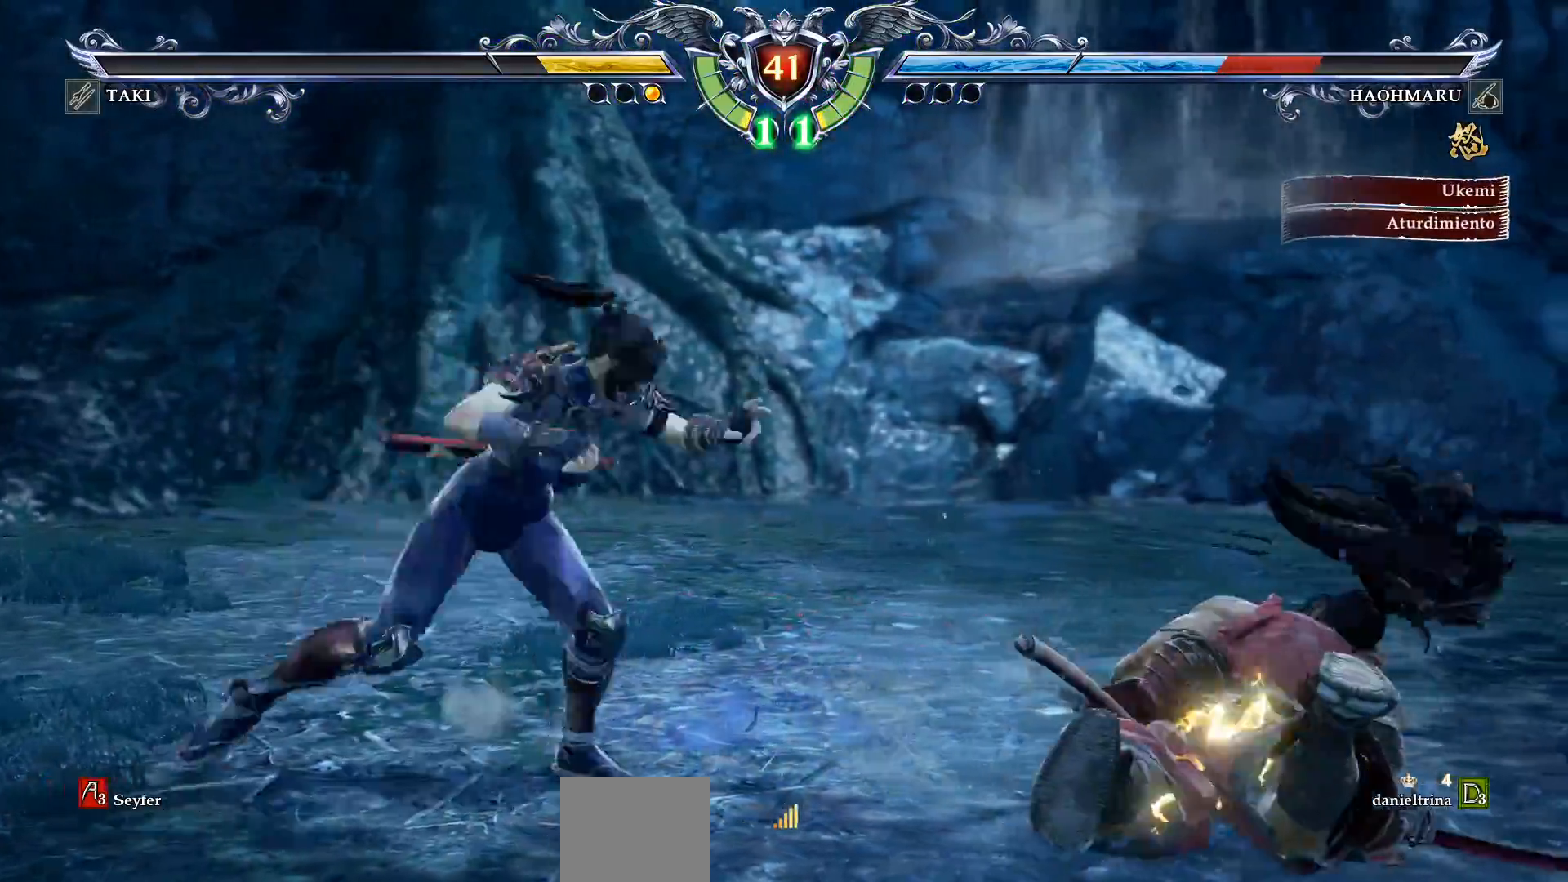
{"buttons": ["DPAD_LEFT"], "right_stick": "center", "events": [[150, "CIRCLE", "up"], [250, "DPAD_RIGHT", "up"], [250, "SQUARE", "down"], [367, "DPAD_LEFT", "down"], [417, "SQUARE", "up"]]}
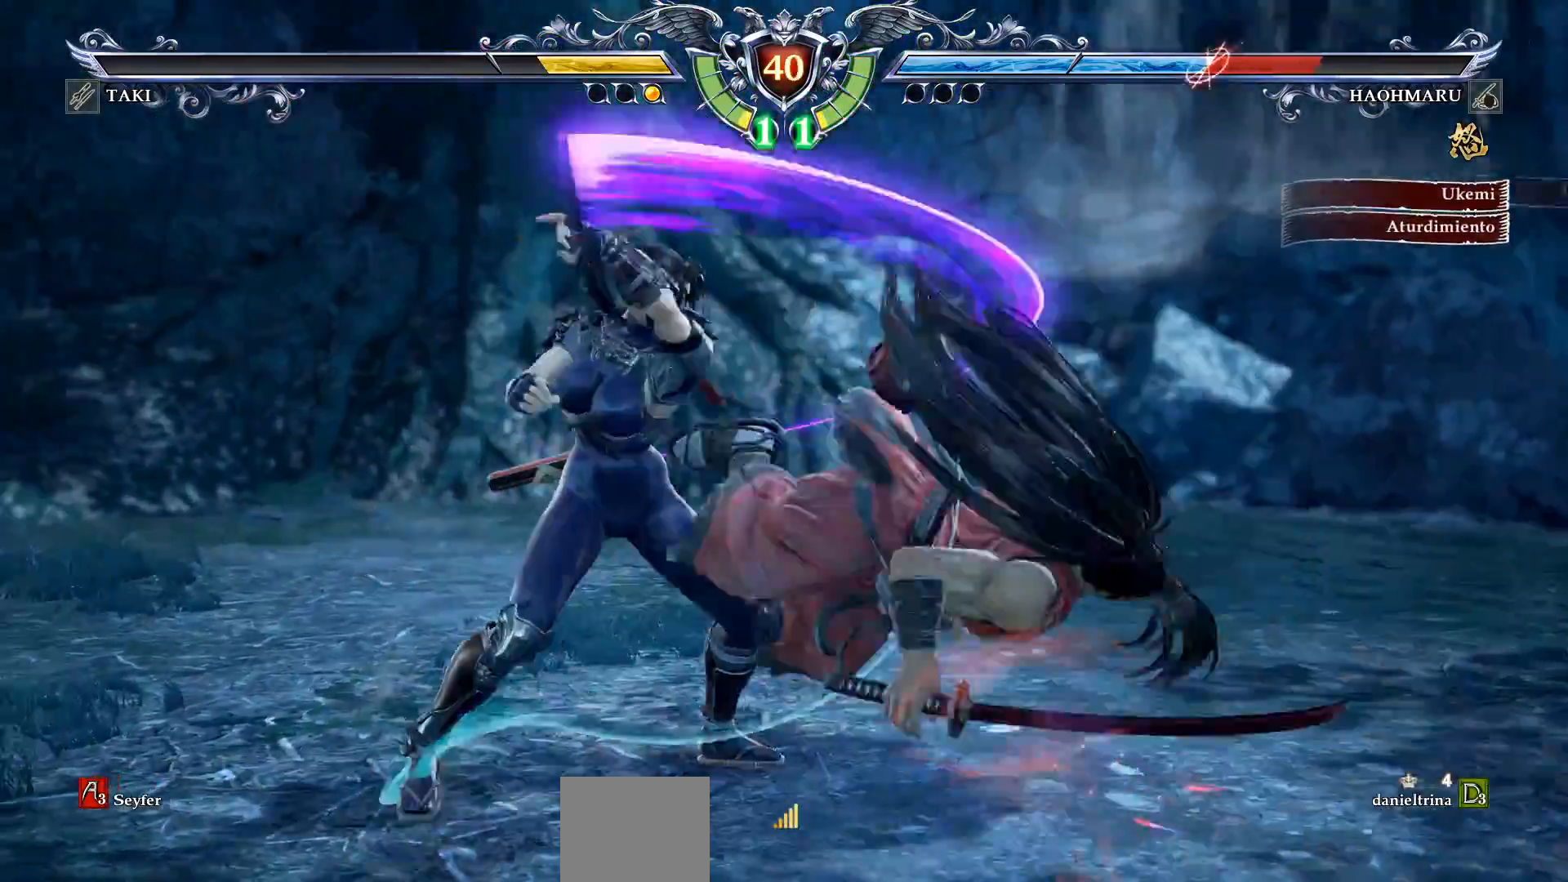
{"buttons": ["CROSS"], "right_stick": "center", "events": [[250, "DPAD_LEFT", "up"], [300, "TRIANGLE", "down"], [433, "CROSS", "down"], [433, "TRIANGLE", "up"]]}
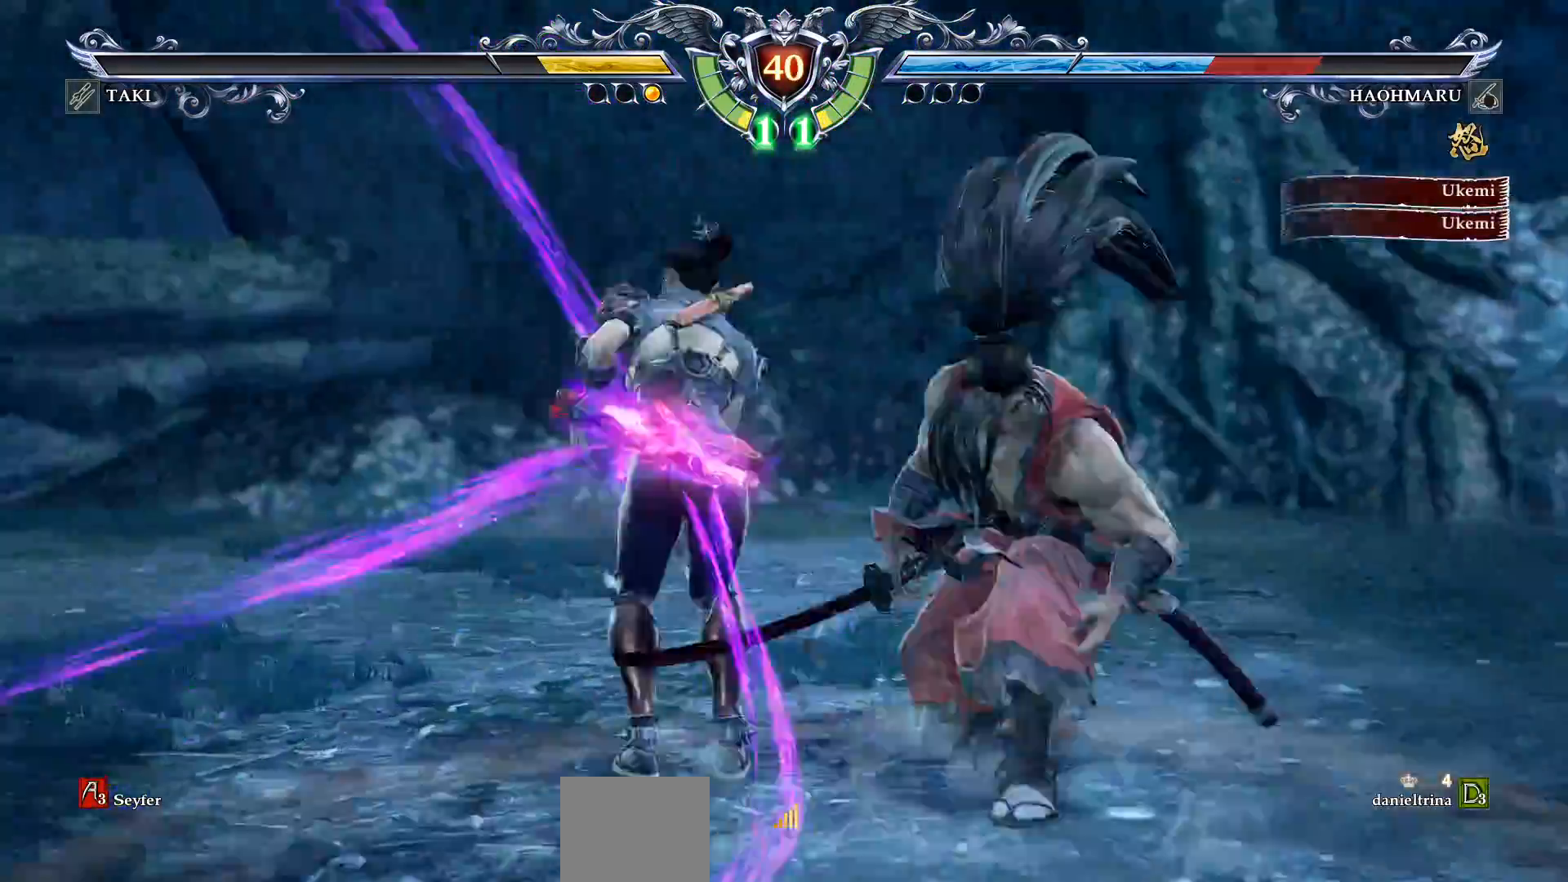
{"buttons": ["DPAD_DOWN", "DPAD_RIGHT"], "right_stick": "center", "events": [[33, "CROSS", "up"], [233, "DPAD_DOWN", "down"], [283, "SQUARE", "down"], [300, "CROSS", "down"], [417, "DPAD_DOWN", "up"], [433, "CROSS", "up"], [450, "SQUARE", "up"], [500, "DPAD_DOWN", "down"], [500, "DPAD_RIGHT", "down"]]}
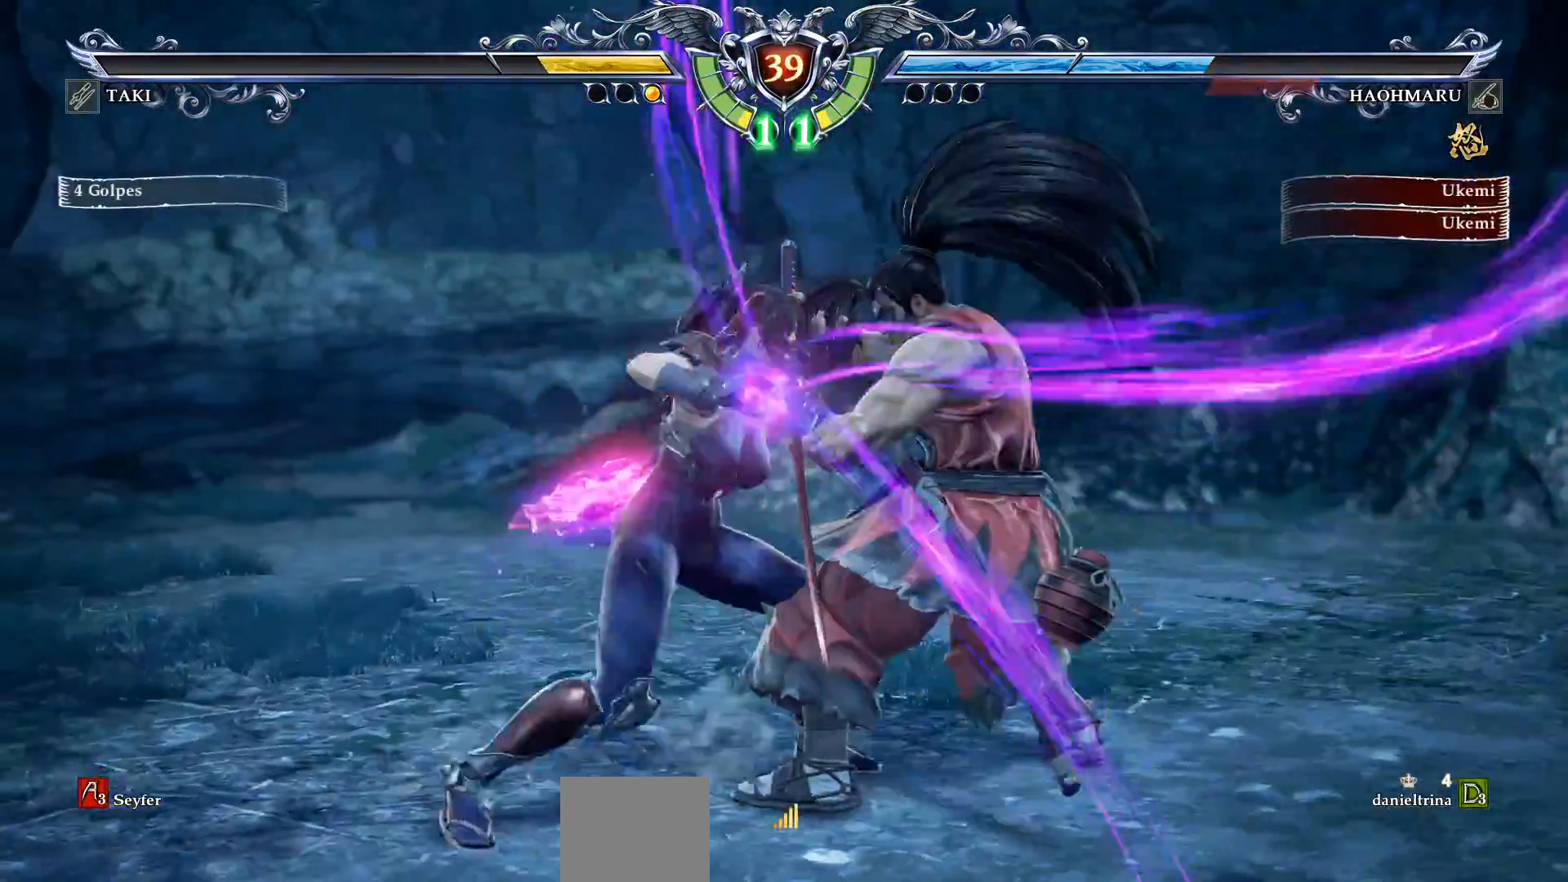
{"buttons": [], "right_stick": "center", "events": [[33, "DPAD_DOWN", "up"], [33, "SQUARE", "down"], [100, "SQUARE", "up"], [200, "DPAD_RIGHT", "up"]]}
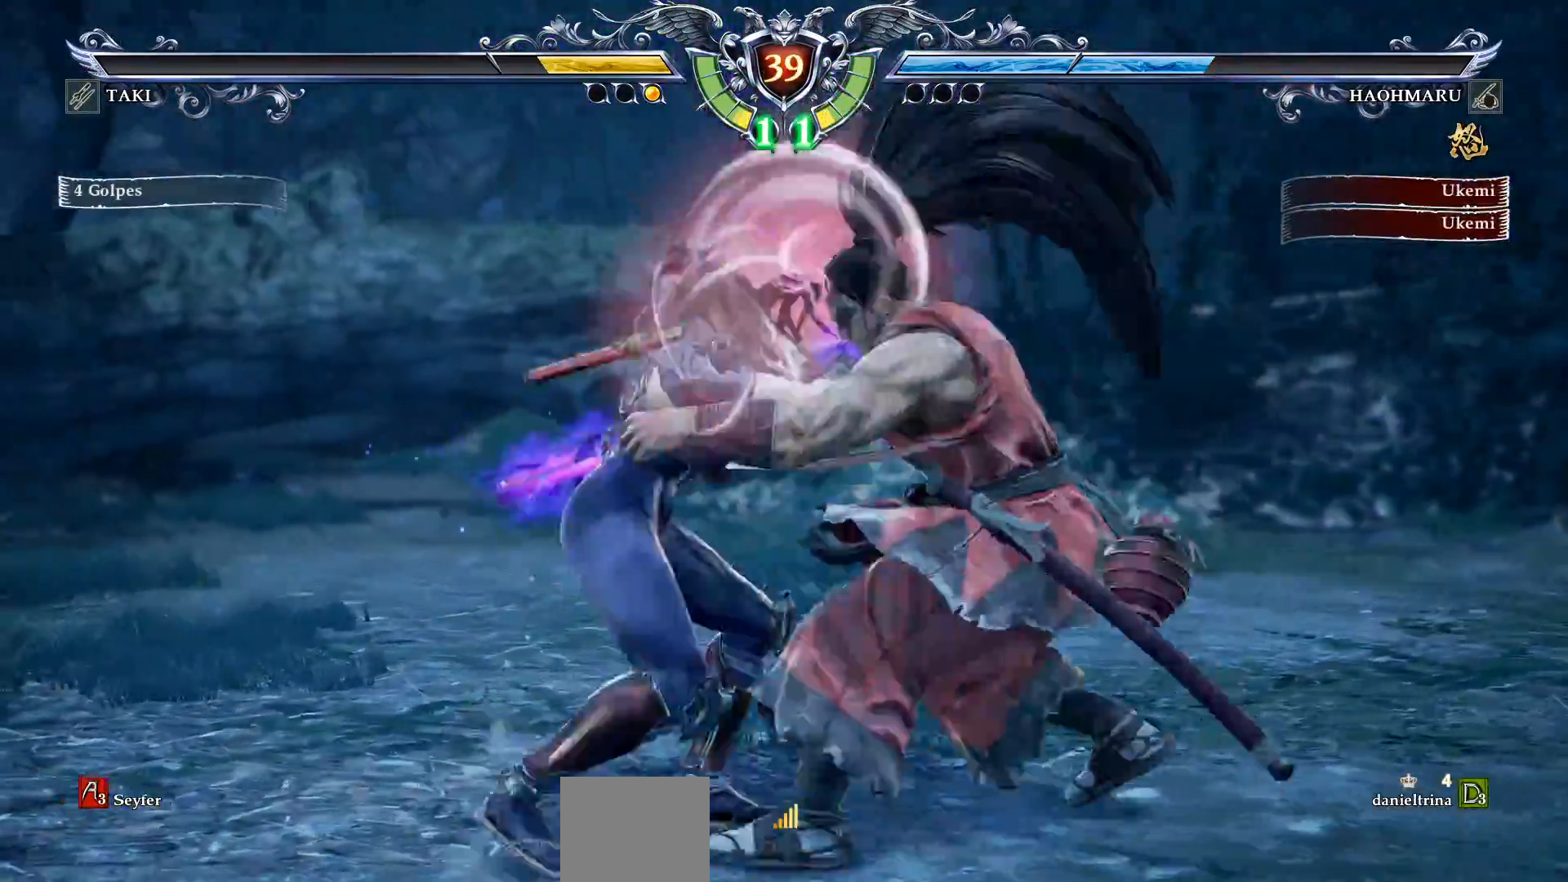
{"buttons": ["SQUARE", "DPAD_RIGHT"], "right_stick": "center", "events": [[367, "DPAD_RIGHT", "down"], [383, "SQUARE", "down"]]}
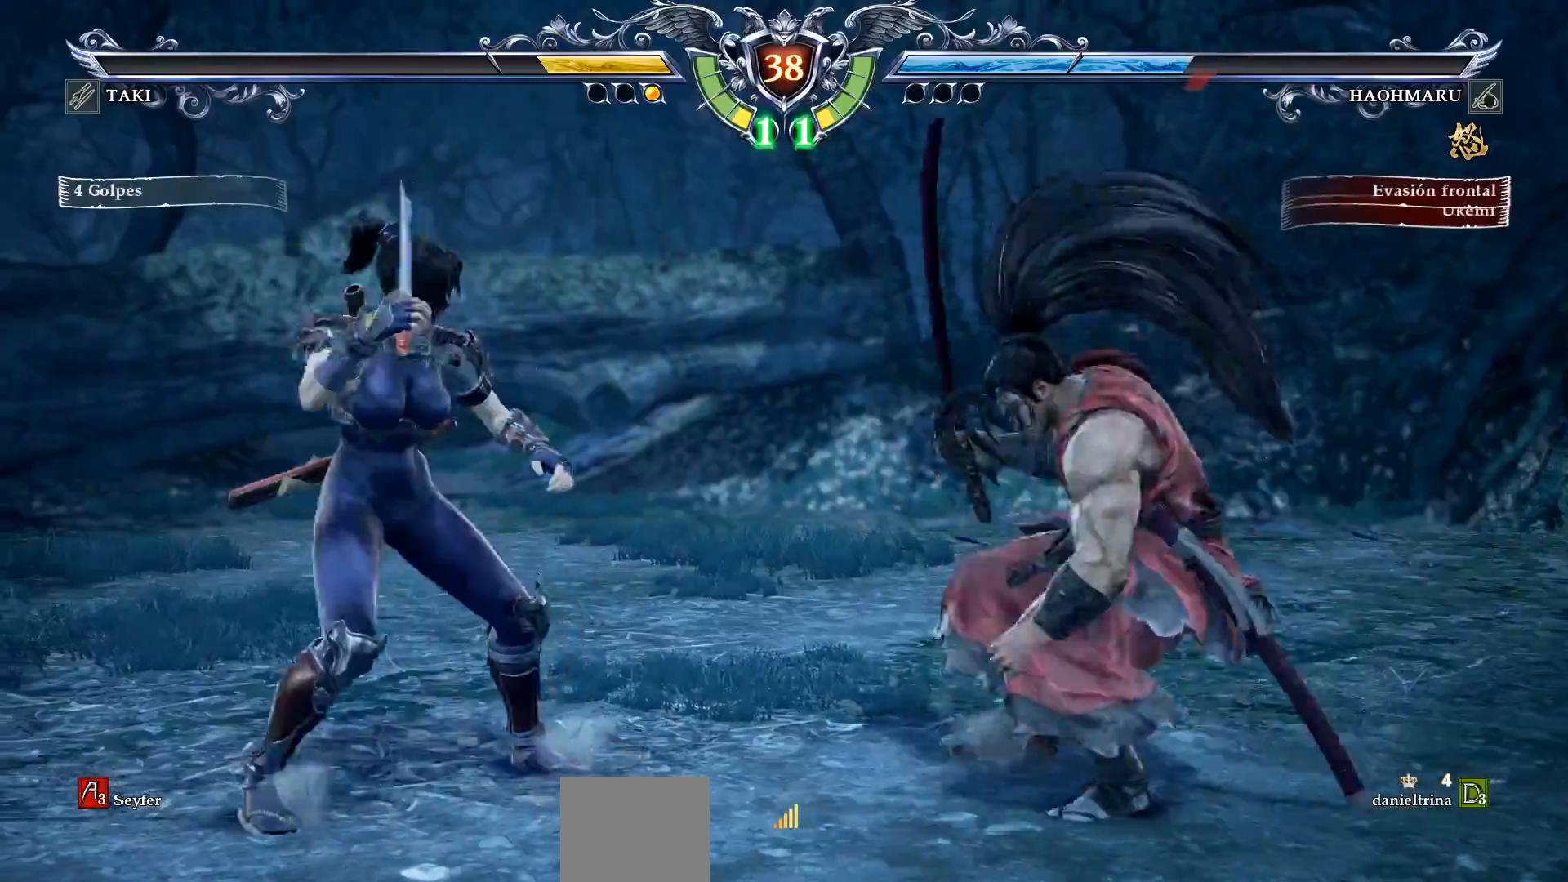
{"buttons": ["DPAD_RIGHT"], "right_stick": "center", "events": [[17, "SQUARE", "up"], [67, "SQUARE", "down"], [317, "SQUARE", "up"], [367, "SQUARE", "down"], [467, "SQUARE", "up"]]}
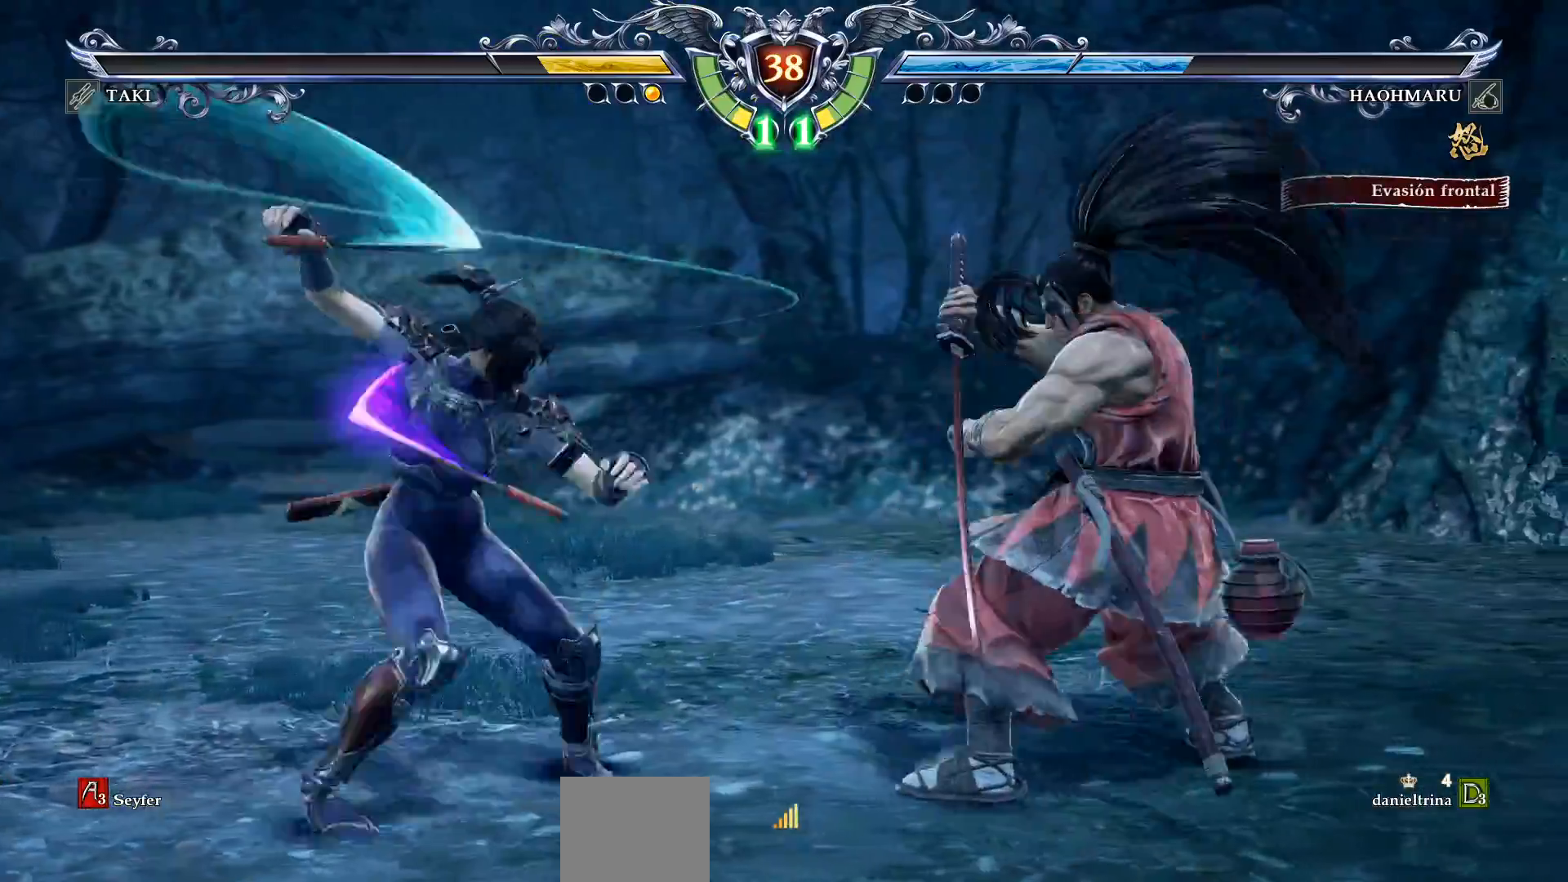
{"buttons": ["DPAD_RIGHT"], "right_stick": "center", "events": [[17, "SQUARE", "down"], [117, "SQUARE", "up"], [167, "SQUARE", "down"], [283, "SQUARE", "up"], [367, "SQUARE", "down"], [433, "SQUARE", "up"]]}
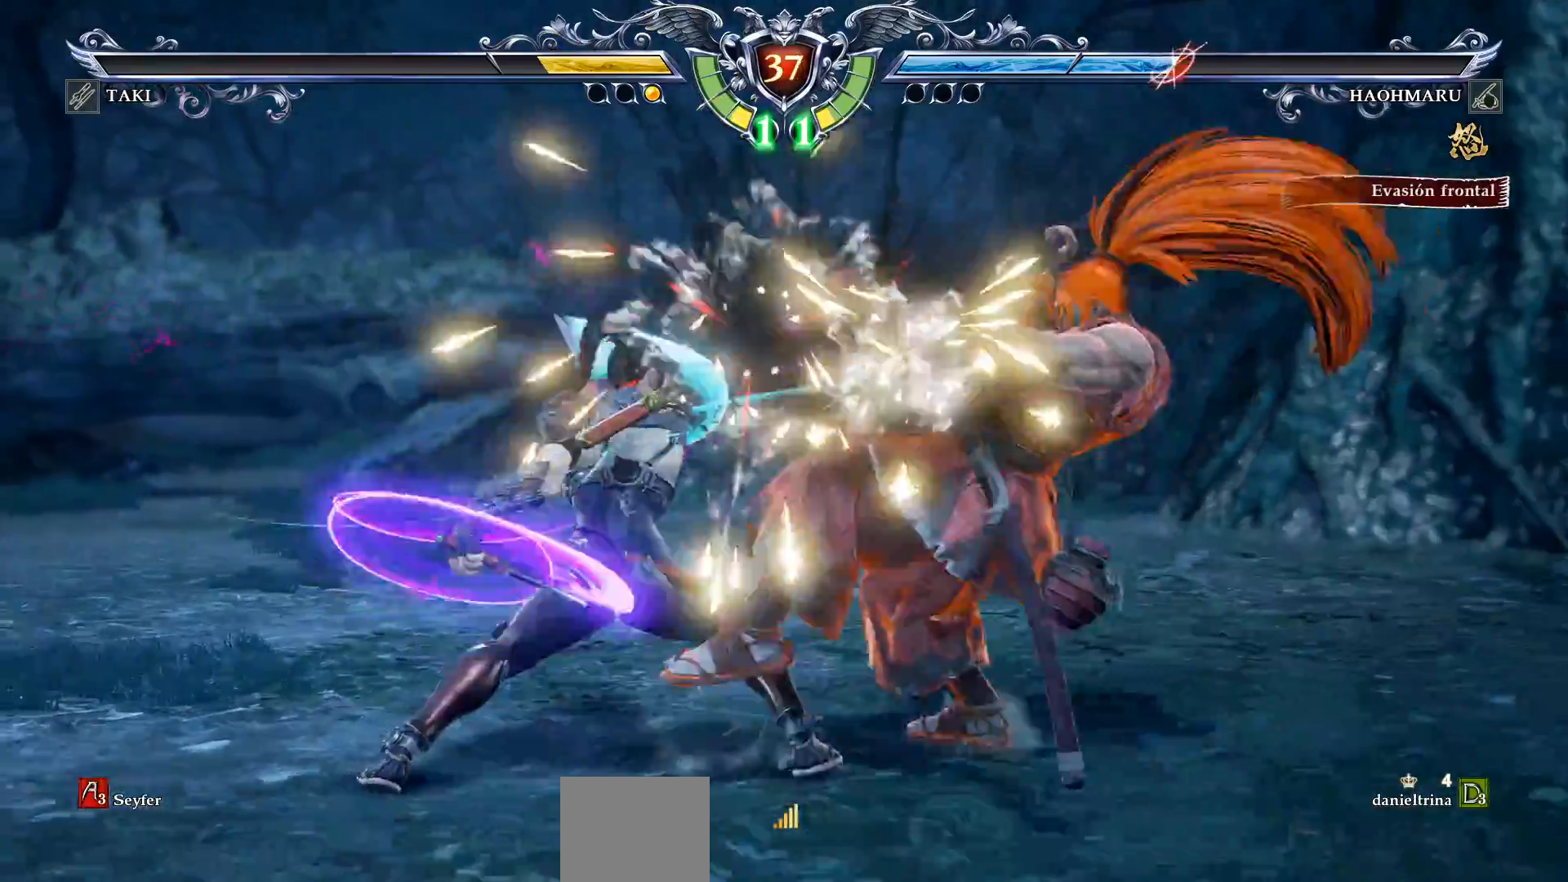
{"buttons": ["CROSS"], "right_stick": "center", "events": [[100, "DPAD_RIGHT", "up"], [450, "CROSS", "down"]]}
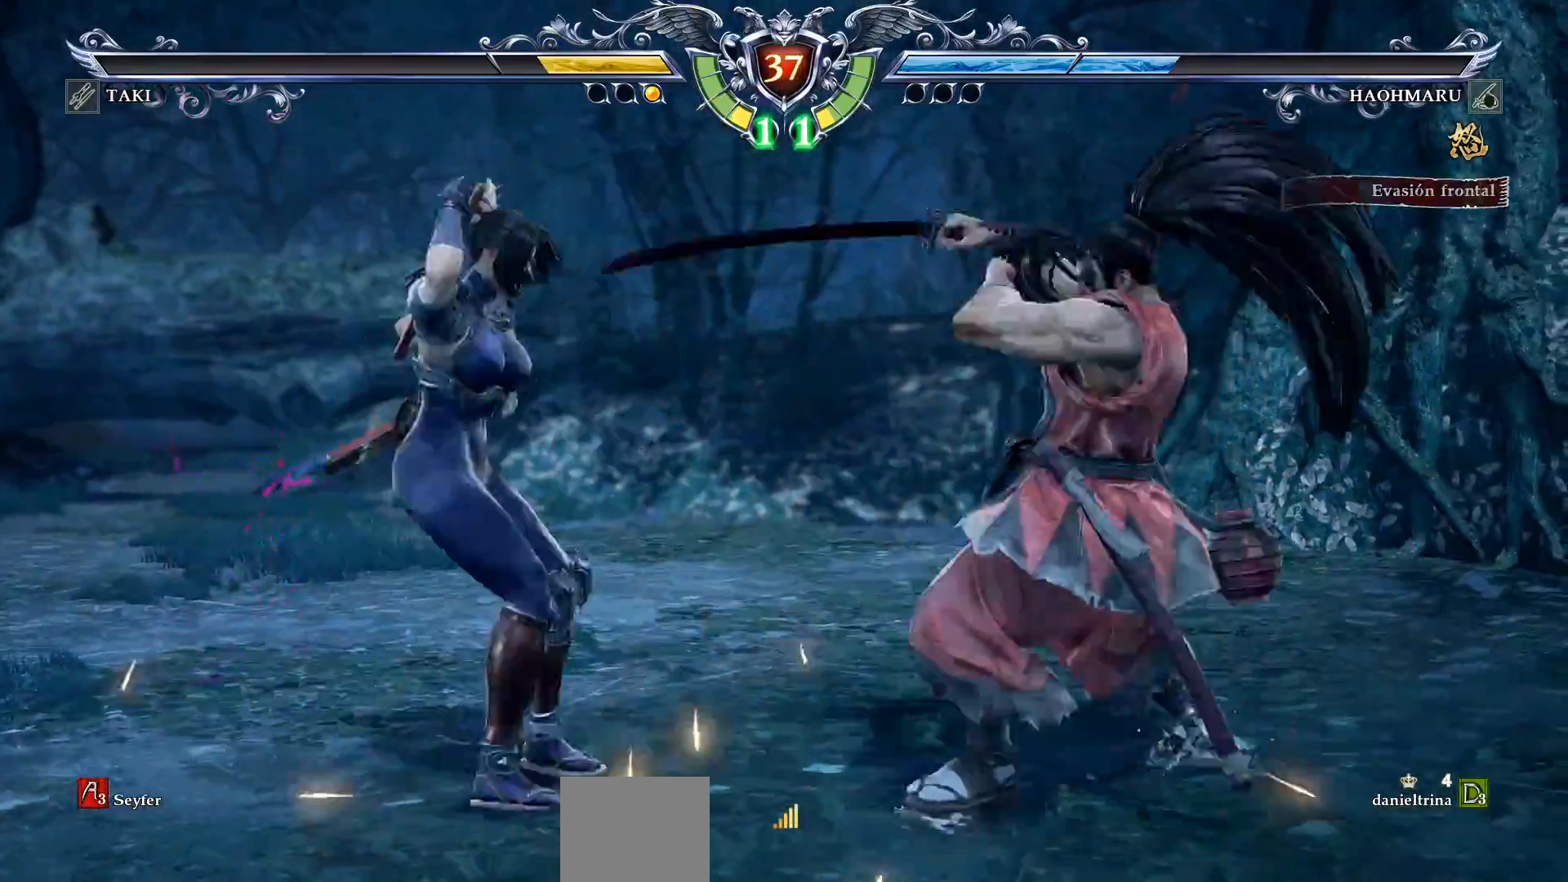
{"buttons": ["DPAD_RIGHT"], "right_stick": "center", "events": [[483, "CROSS", "up"], [500, "DPAD_RIGHT", "down"]]}
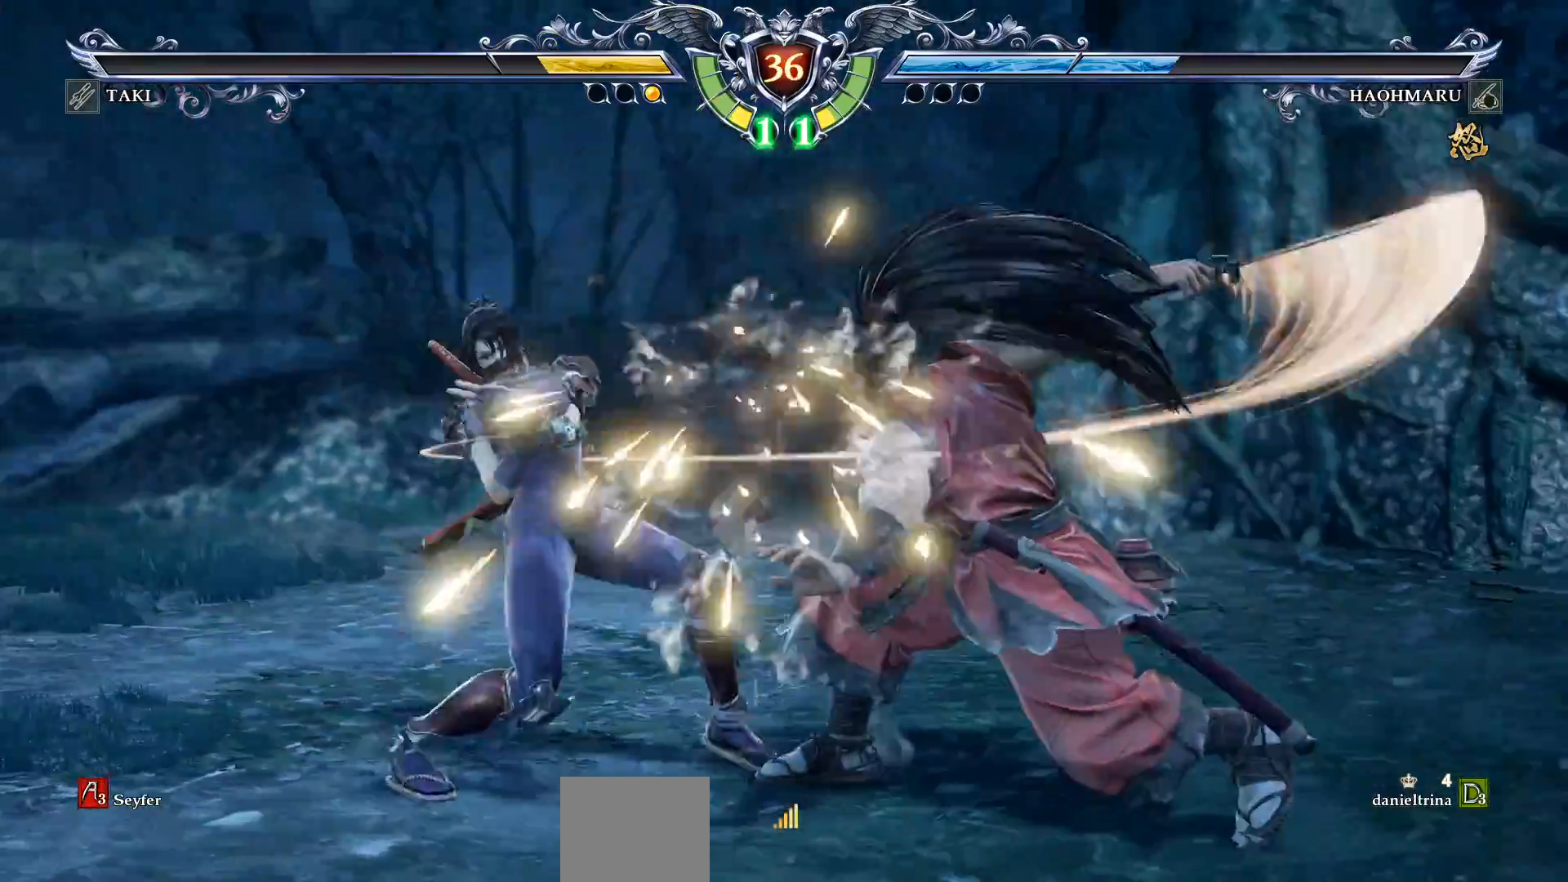
{"buttons": [], "right_stick": "center", "events": [[17, "DPAD_DOWN", "down"], [50, "TRIANGLE", "down"], [150, "TRIANGLE", "up"], [183, "TRIANGLE", "down"], [300, "DPAD_DOWN", "up"], [300, "TRIANGLE", "up"], [350, "DPAD_RIGHT", "up"], [350, "R2", "down"], [467, "R2", "up"]]}
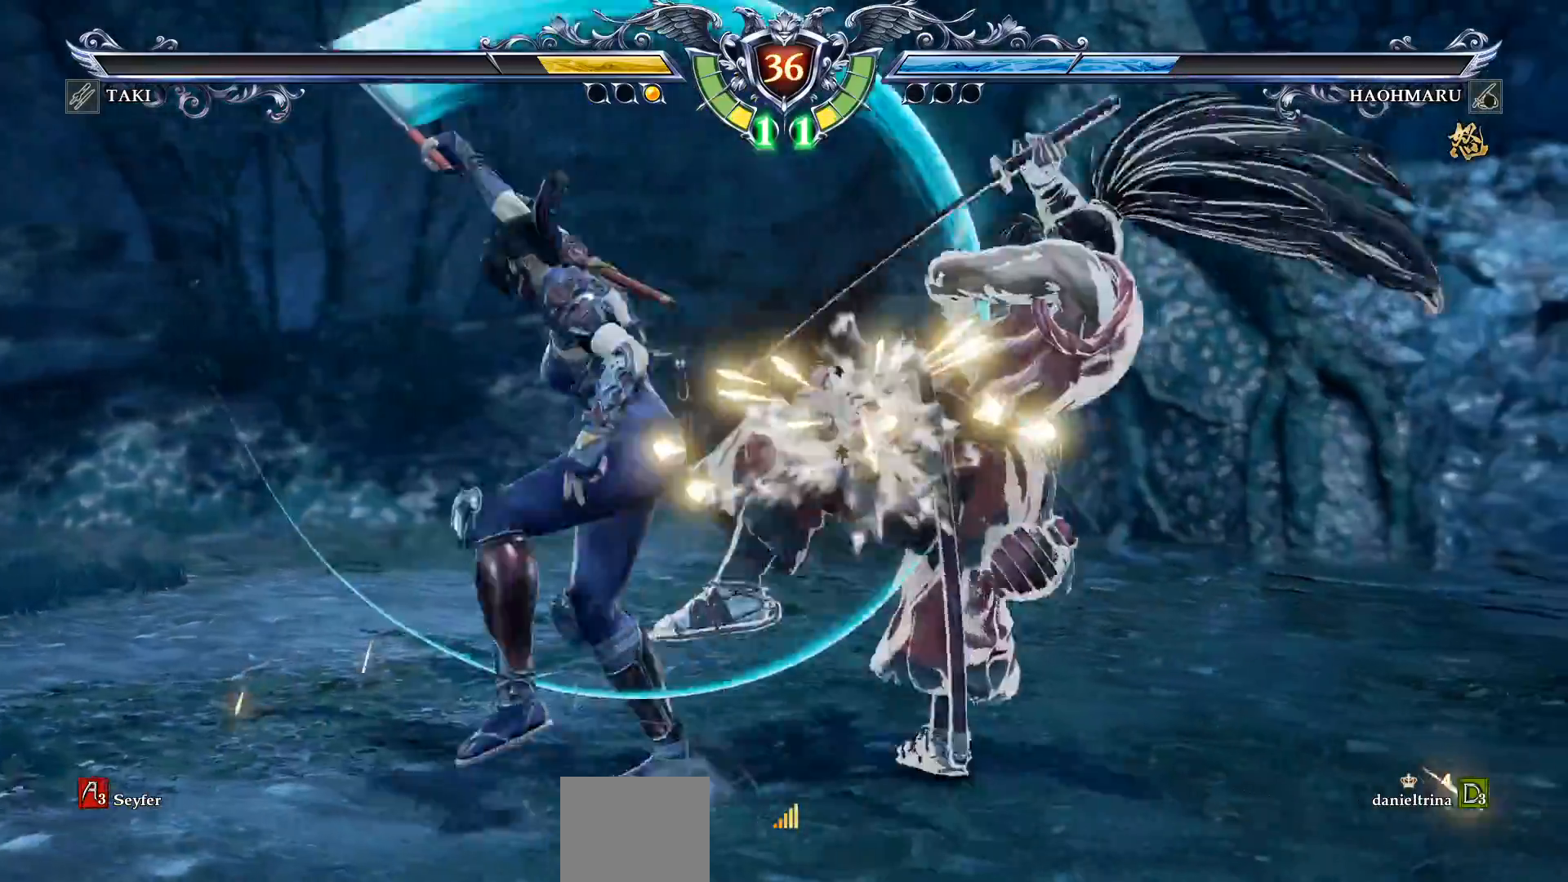
{"buttons": [], "right_stick": "center", "events": [[250, "CIRCLE", "down"], [283, "CIRCLE", "up"]]}
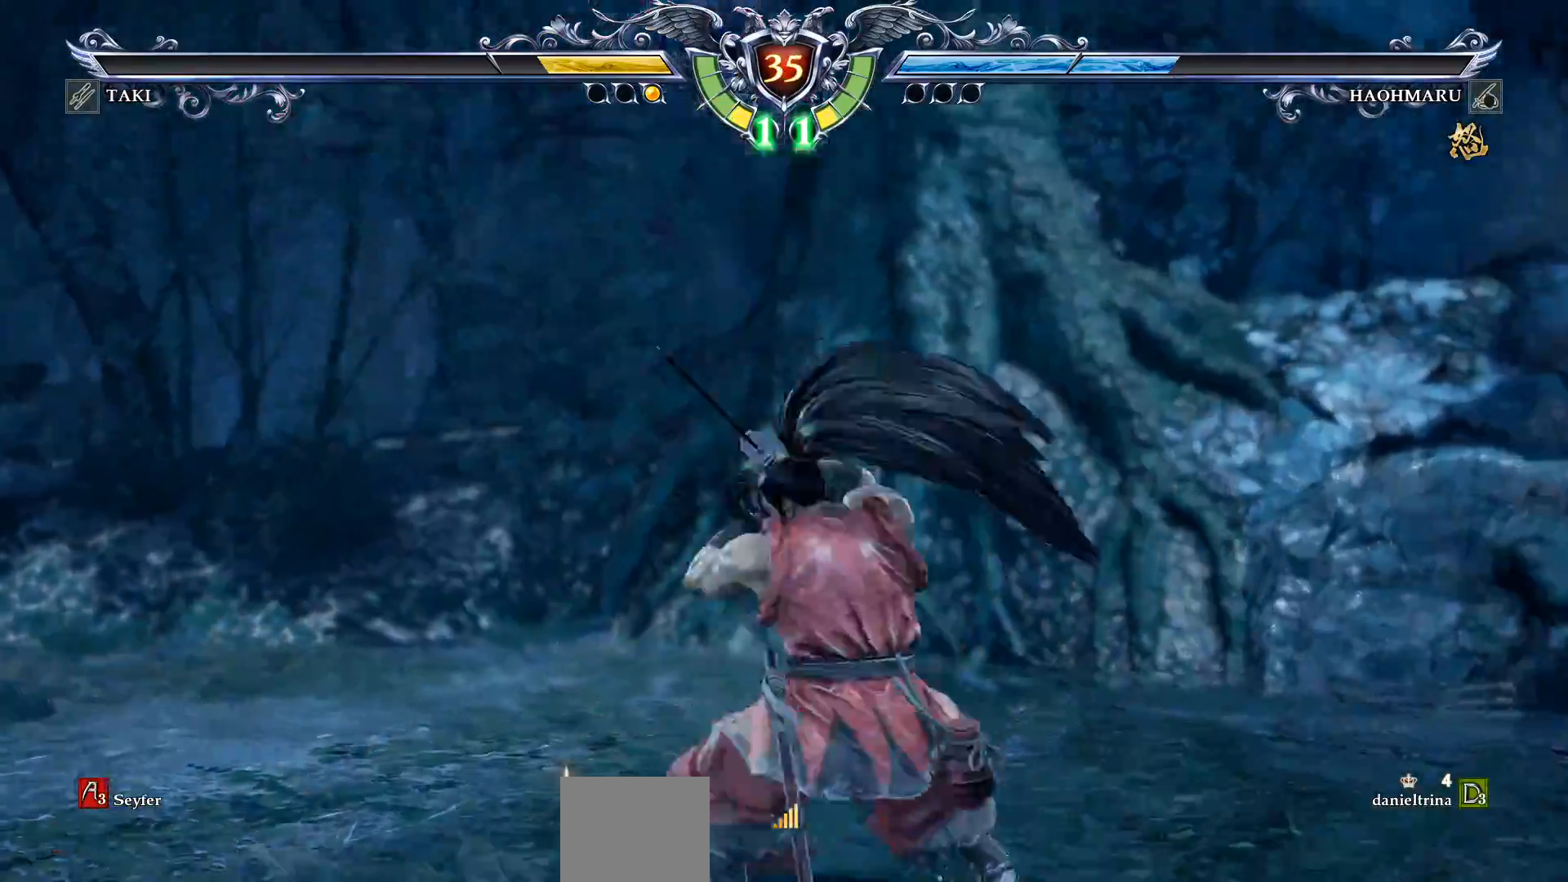
{"buttons": ["CROSS"], "right_stick": "center", "events": [[200, "CROSS", "down"]]}
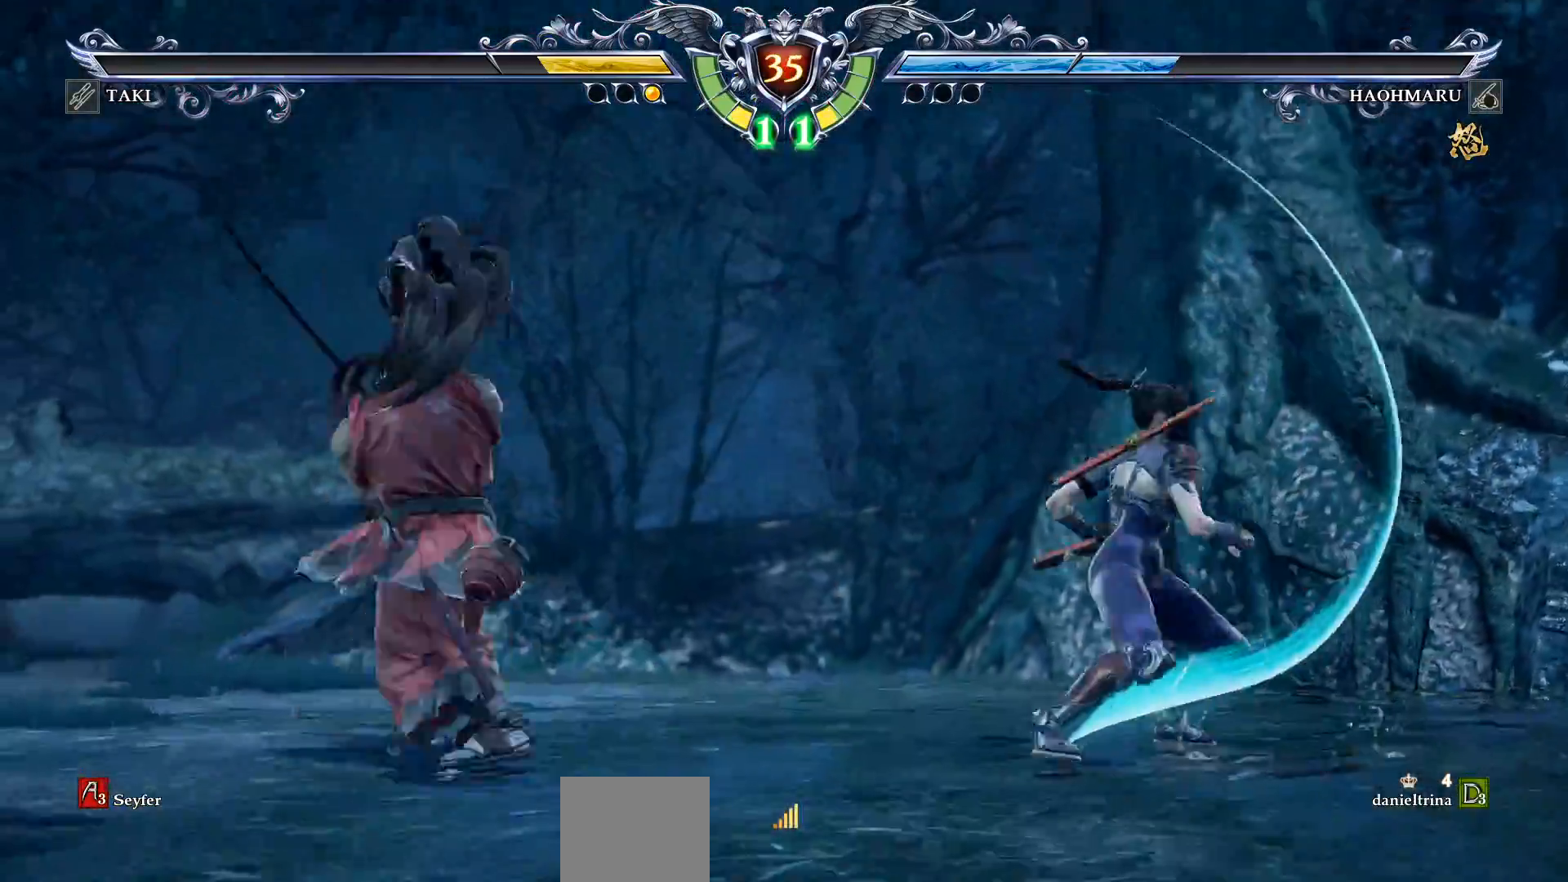
{"buttons": [], "right_stick": "center", "events": [[500, "CROSS", "up"]]}
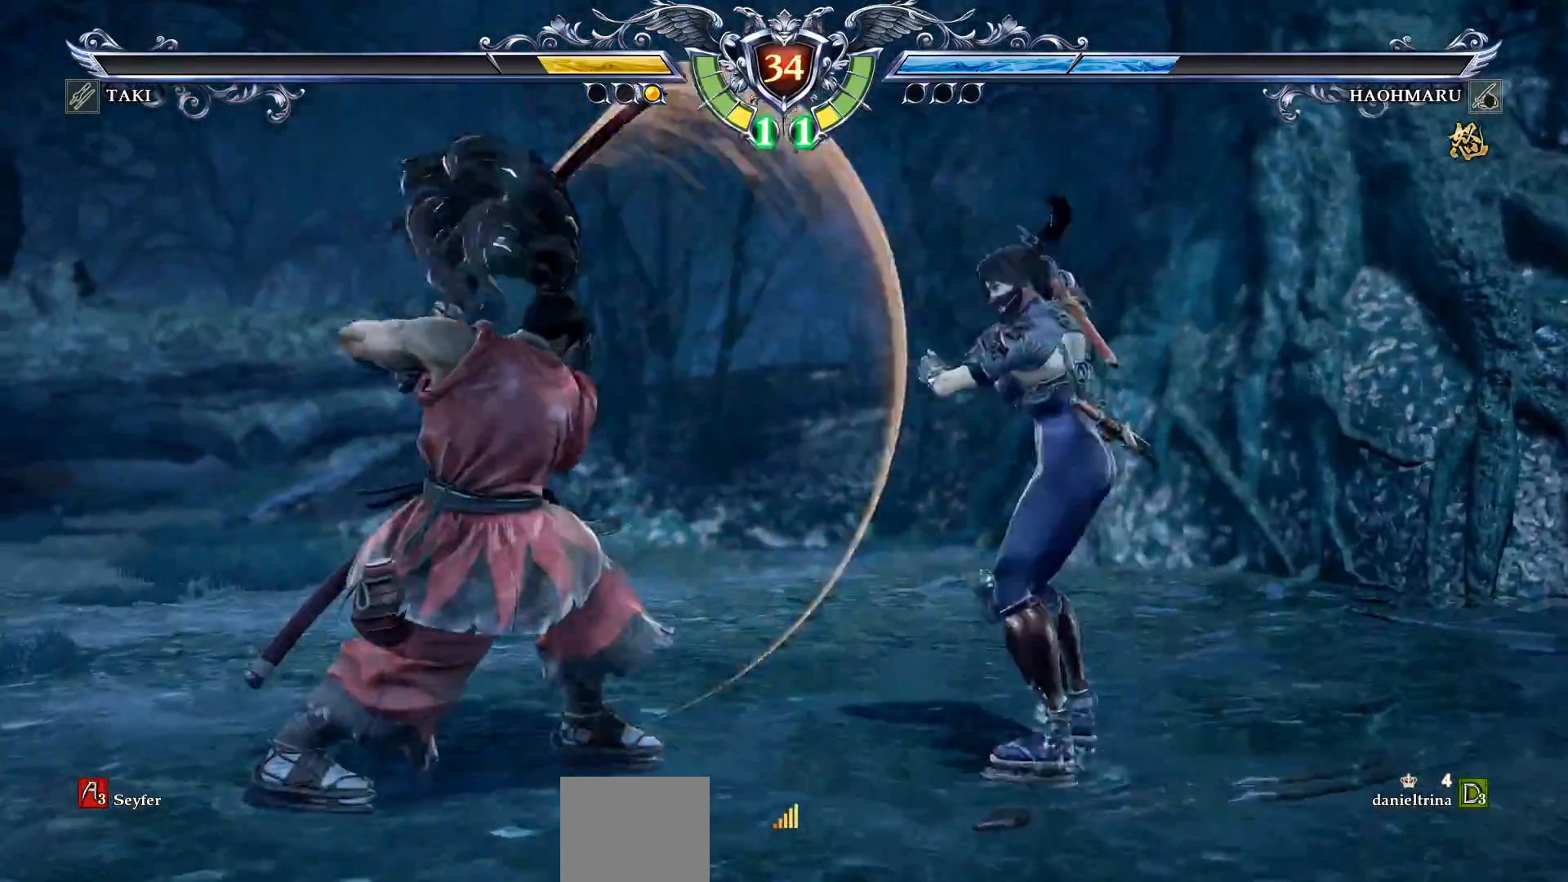
{"buttons": ["DPAD_UP"], "right_stick": "center", "events": [[67, "DPAD_UP", "down"], [367, "CIRCLE", "down"], [483, "CIRCLE", "up"]]}
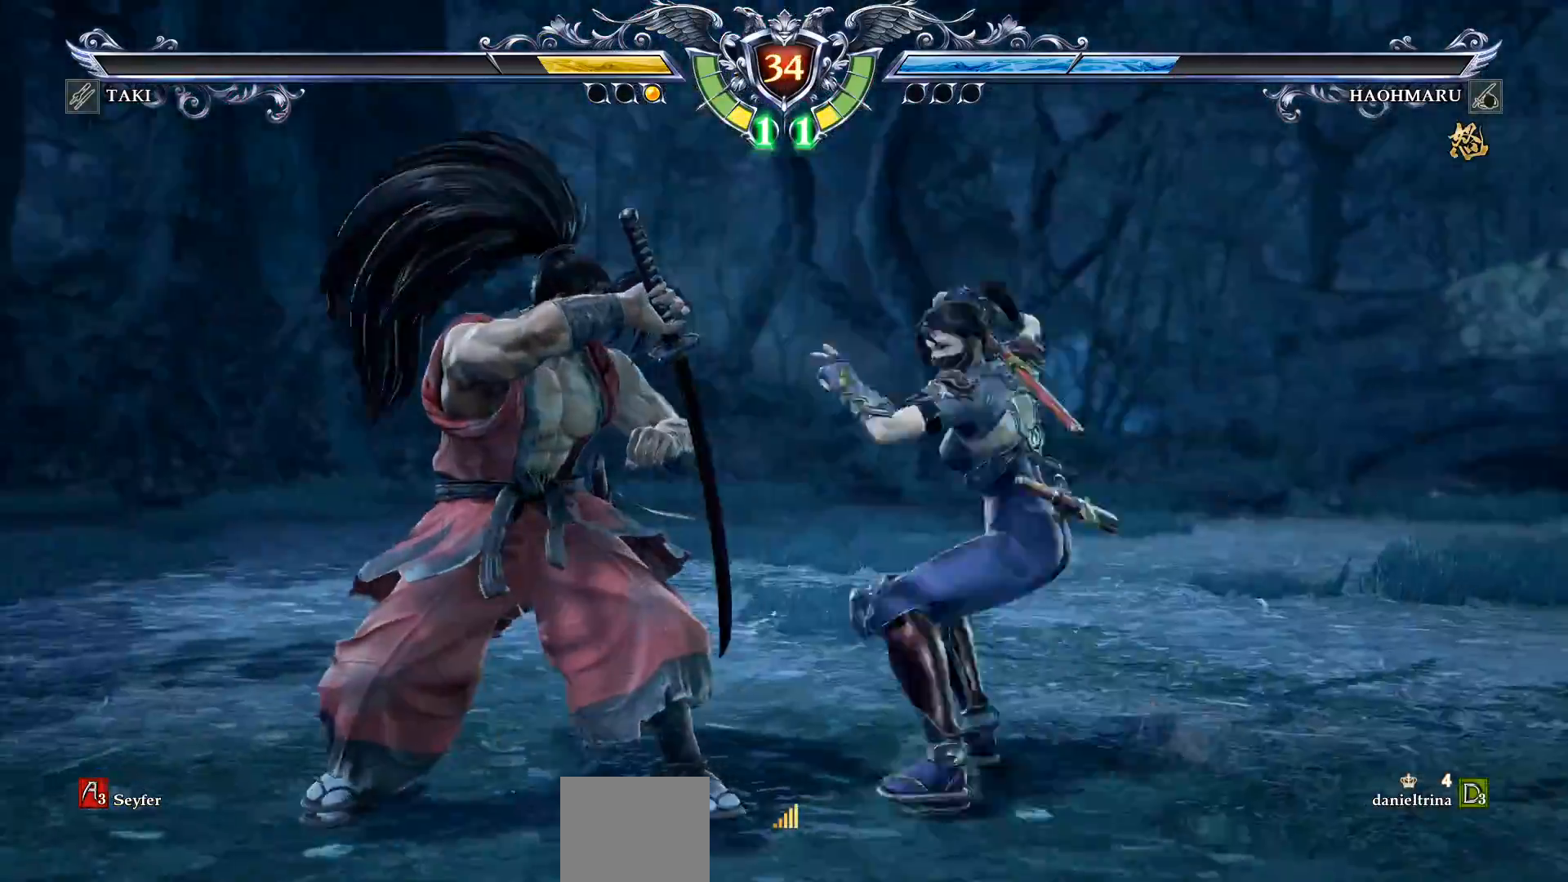
{"buttons": [], "right_stick": "center", "events": [[50, "CIRCLE", "down"], [100, "CIRCLE", "up"], [100, "DPAD_UP", "up"], [200, "DPAD_RIGHT", "down"], [217, "SQUARE", "down"], [283, "DPAD_RIGHT", "up"], [300, "SQUARE", "up"]]}
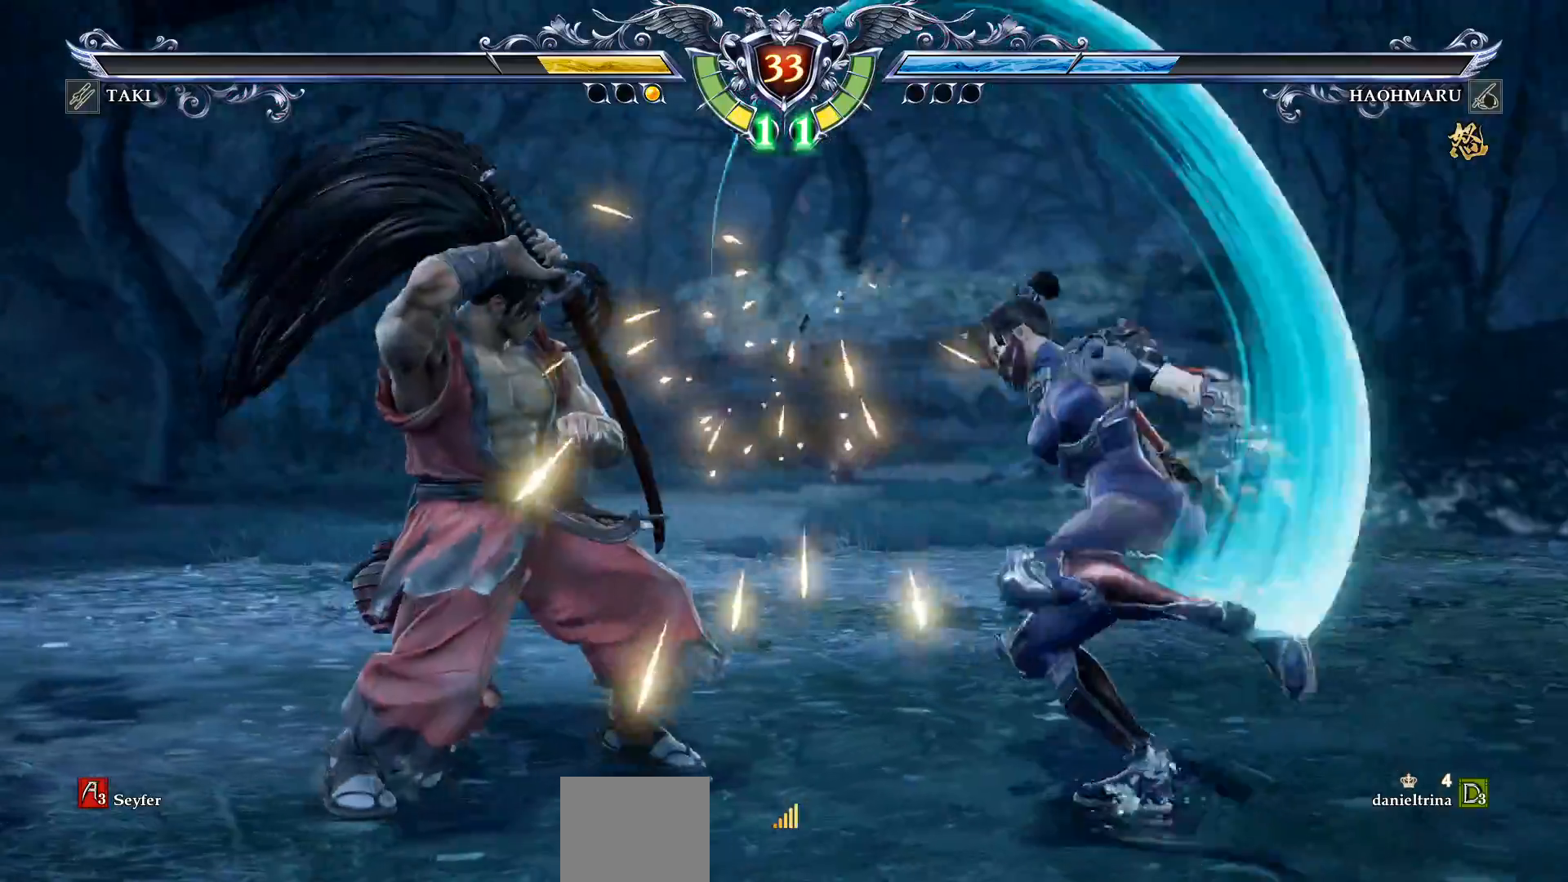
{"buttons": ["CROSS"], "right_stick": "center", "events": [[50, "CROSS", "down"], [217, "CROSS", "up"], [433, "CROSS", "down"]]}
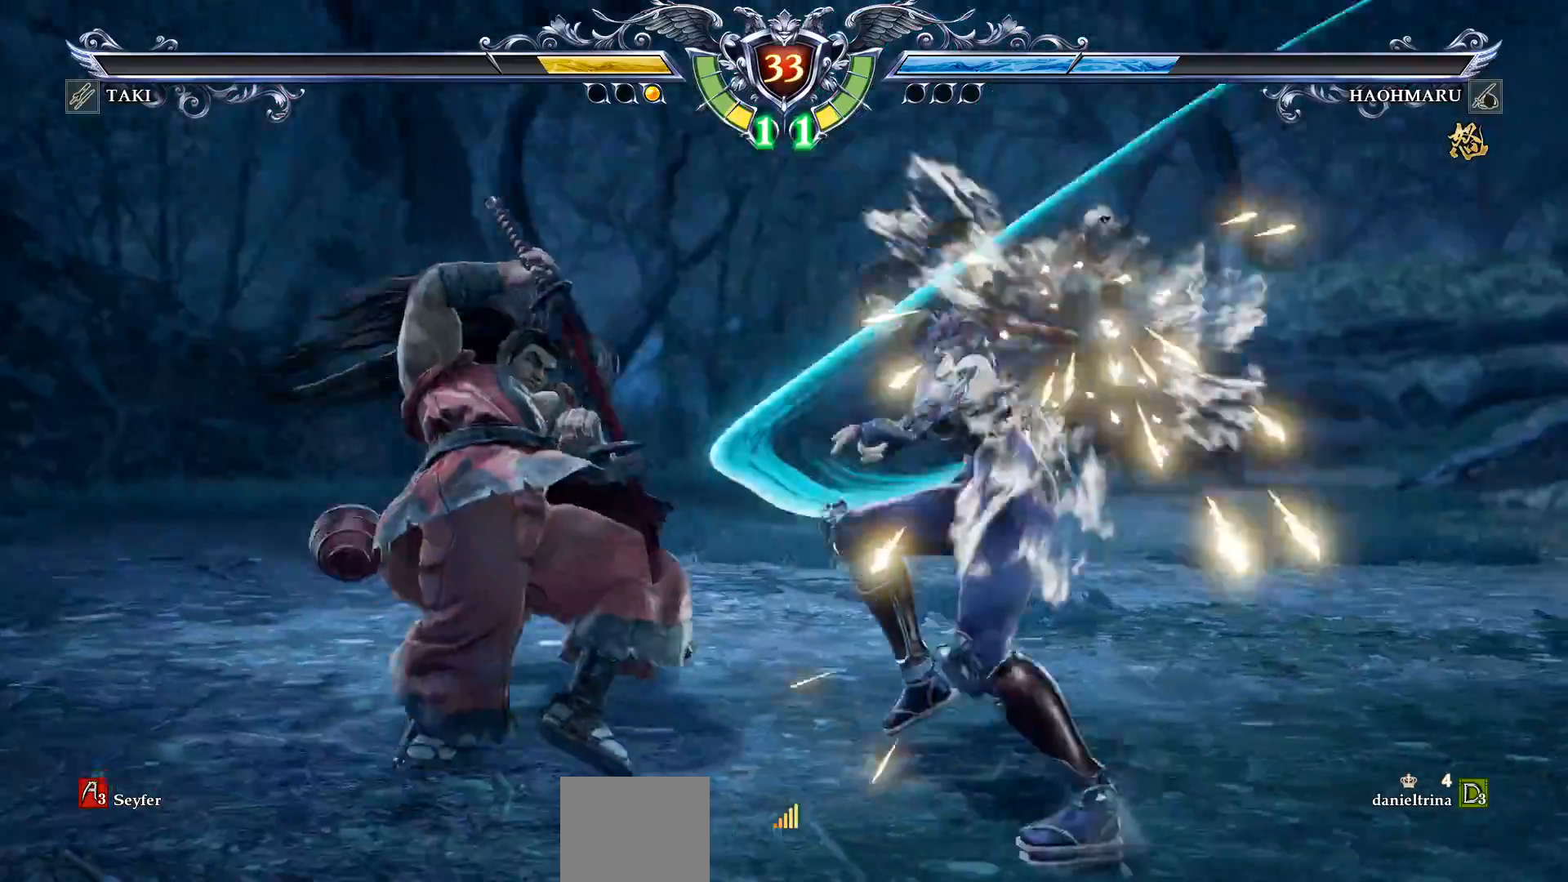
{"buttons": ["CROSS"], "right_stick": "center", "events": [[350, "SQUARE", "down"], [433, "SQUARE", "up"]]}